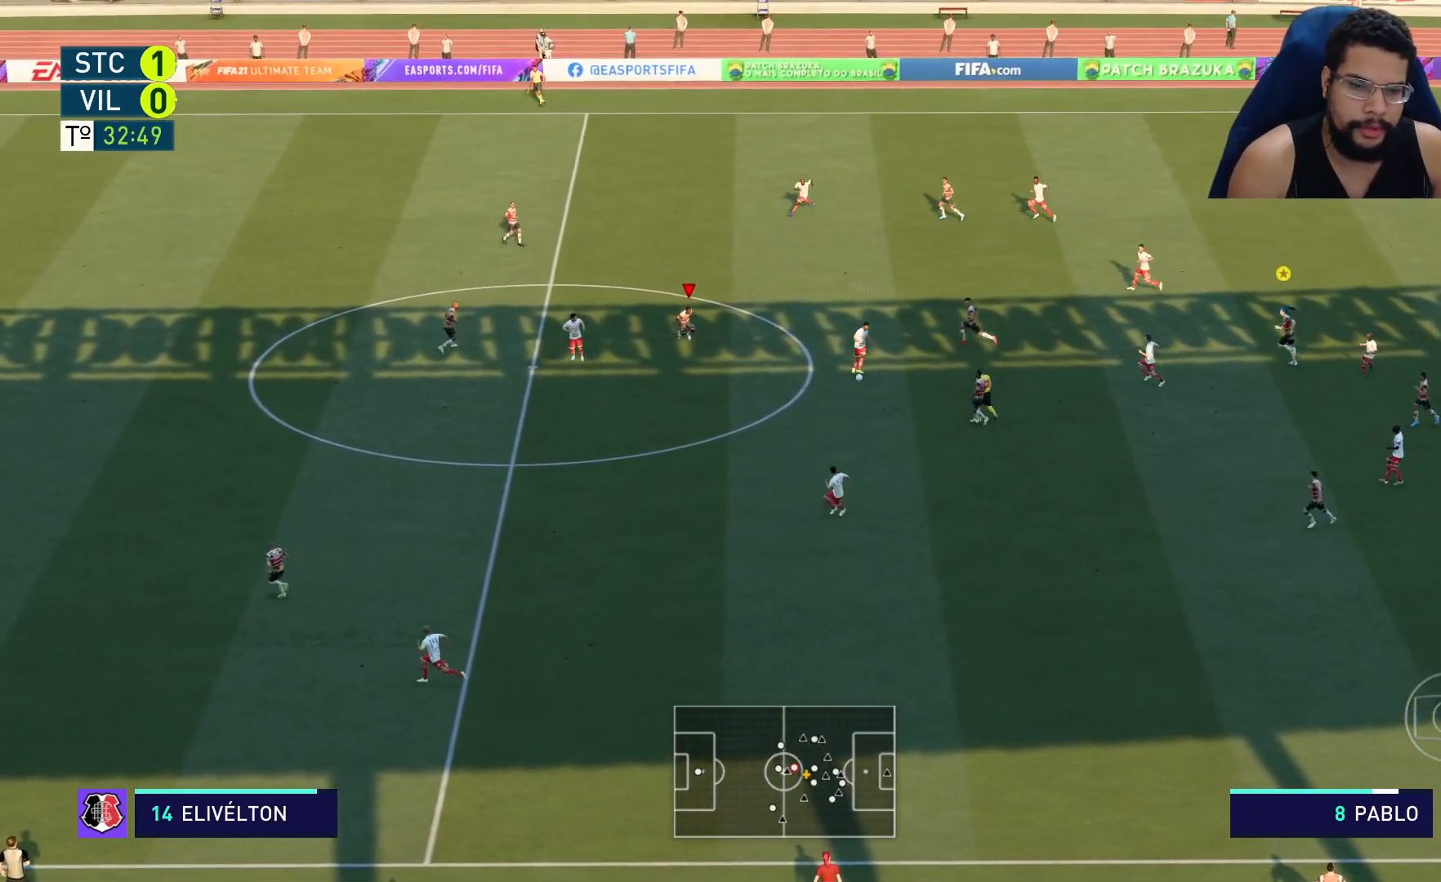
Gameplay with a controller (Xbox layout); each line is a JSON object with the inputs held at the frame after it. "events" lists button and stick changes between this image and that frame as [ms after this image, input, new state], when the widget could be followed in between.
{"buttons": ["R2"], "left_stick": "down-left", "right_stick": "center", "events": [[300, "left_stick", "down-left"], [433, "L2", "up"]]}
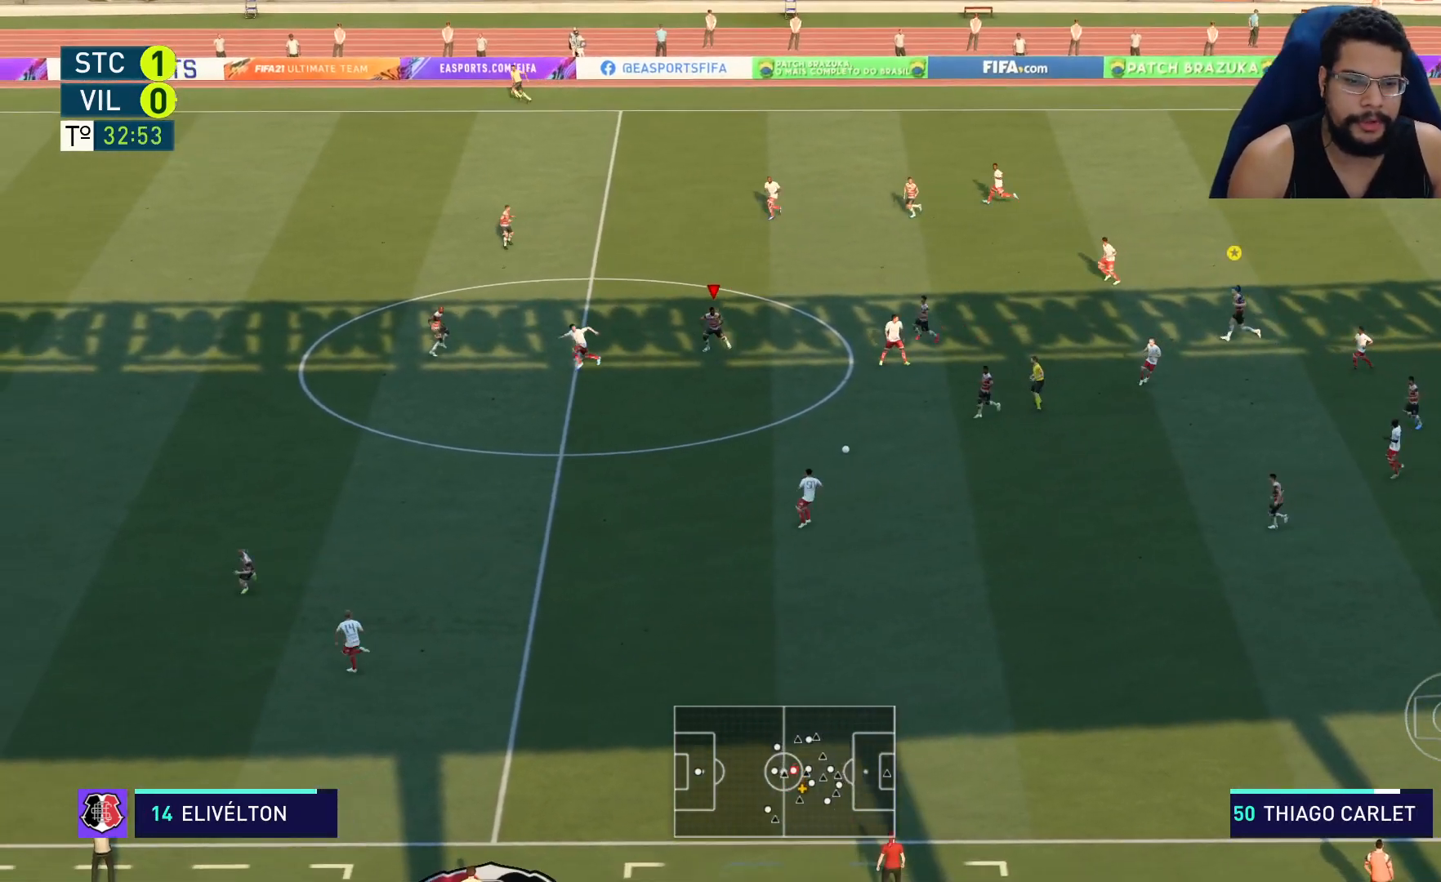
{"buttons": ["R2"], "left_stick": "down-left", "right_stick": "center", "events": []}
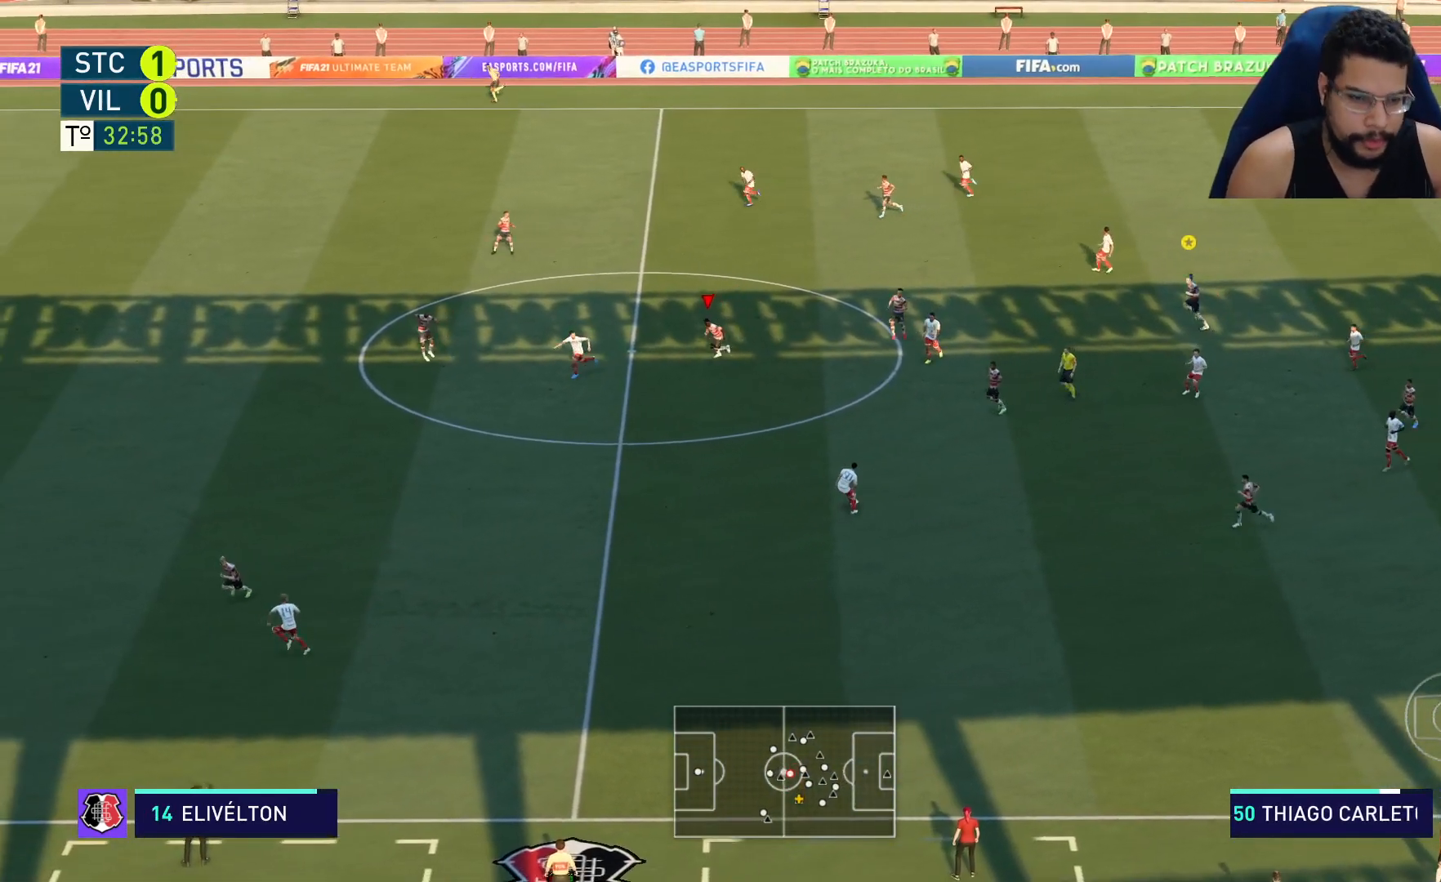
{"buttons": ["R2"], "left_stick": "down-left", "right_stick": "center", "events": []}
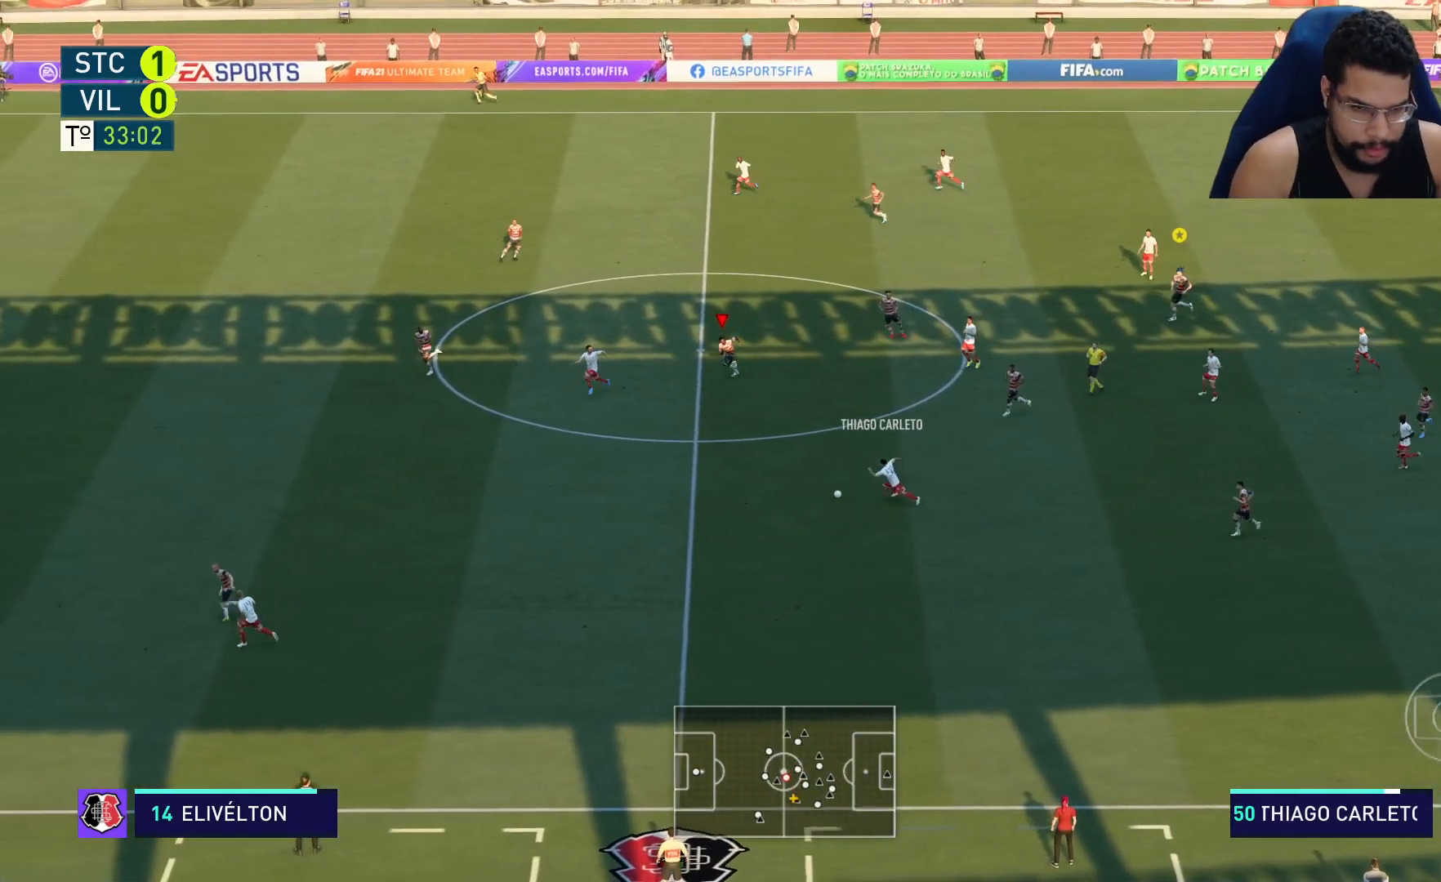
{"buttons": ["R2"], "left_stick": "down-left", "right_stick": "center", "events": []}
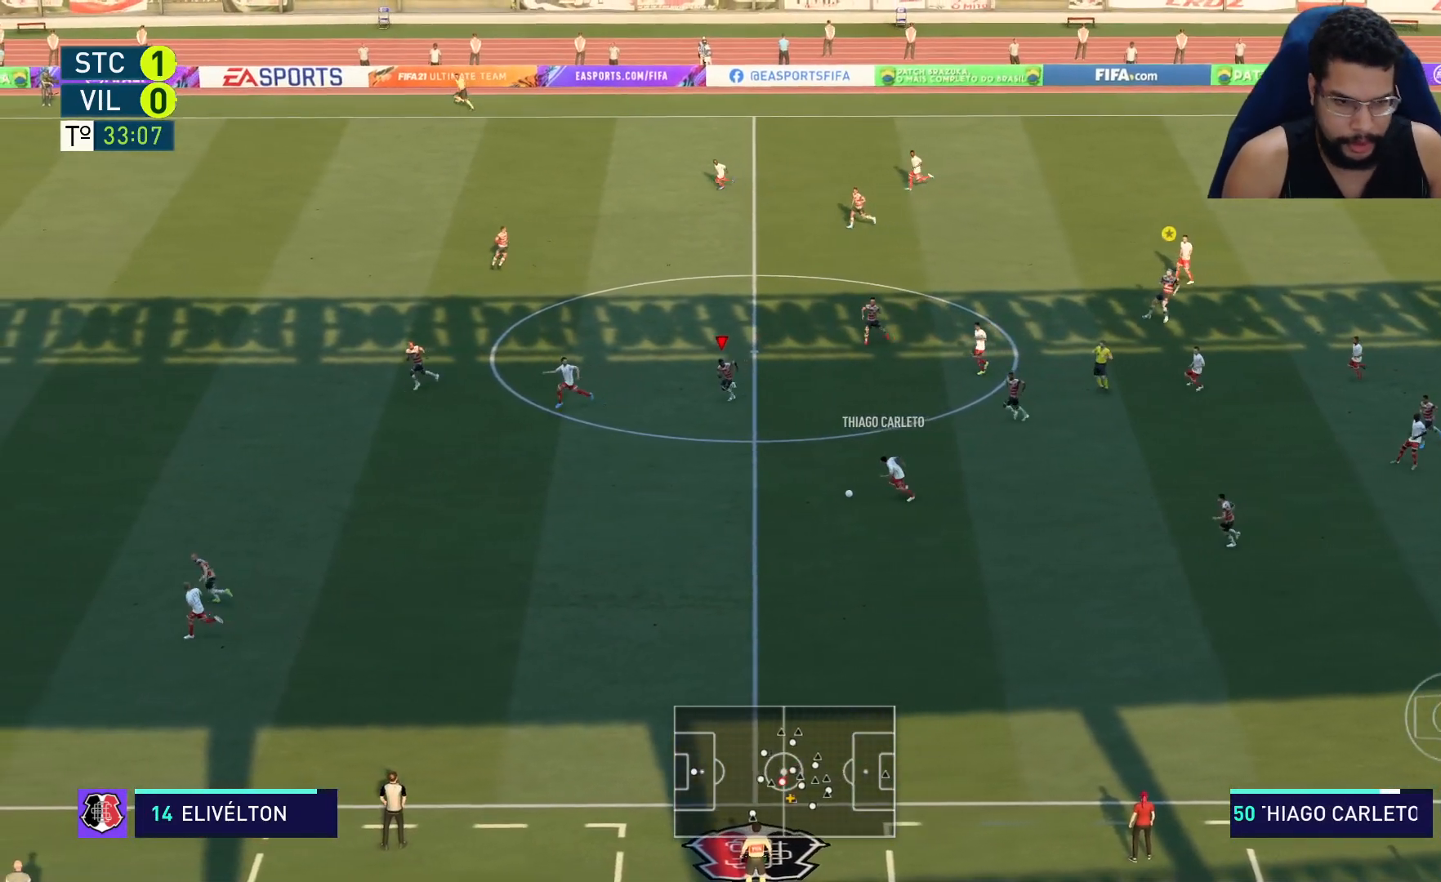
{"buttons": ["R2"], "left_stick": "down-left", "right_stick": "center", "events": []}
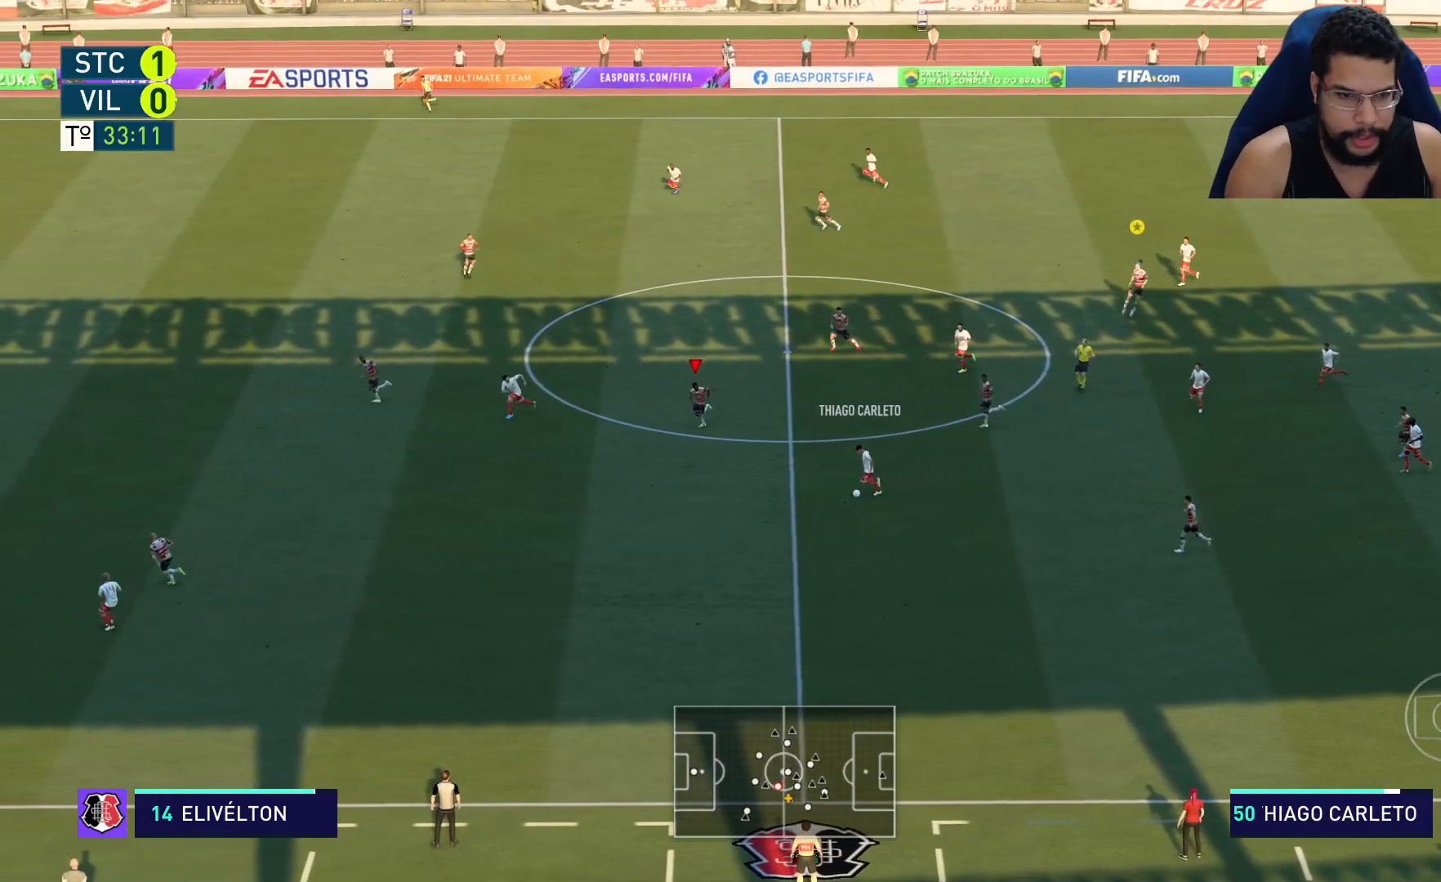
{"buttons": ["L2", "R2"], "left_stick": "down-left", "right_stick": "center", "events": [[183, "L2", "down"], [217, "left_stick", "down"], [383, "left_stick", "down-left"]]}
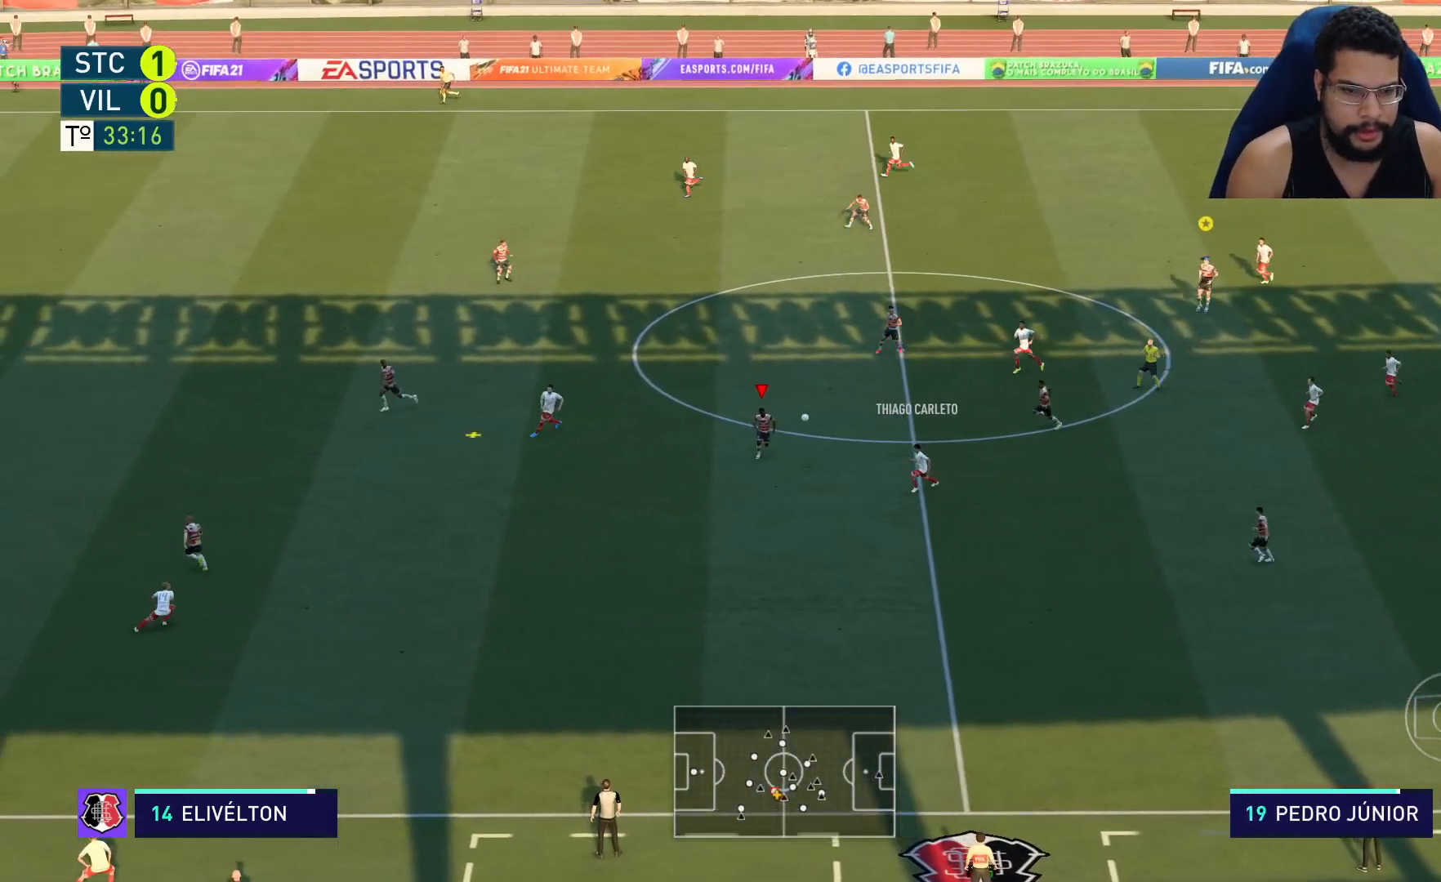
{"buttons": ["R2"], "left_stick": "down", "right_stick": "center", "events": [[217, "left_stick", "left"], [350, "L2", "up"], [383, "left_stick", "down-left"], [433, "L1", "down"], [483, "L1", "up"], [483, "left_stick", "down"]]}
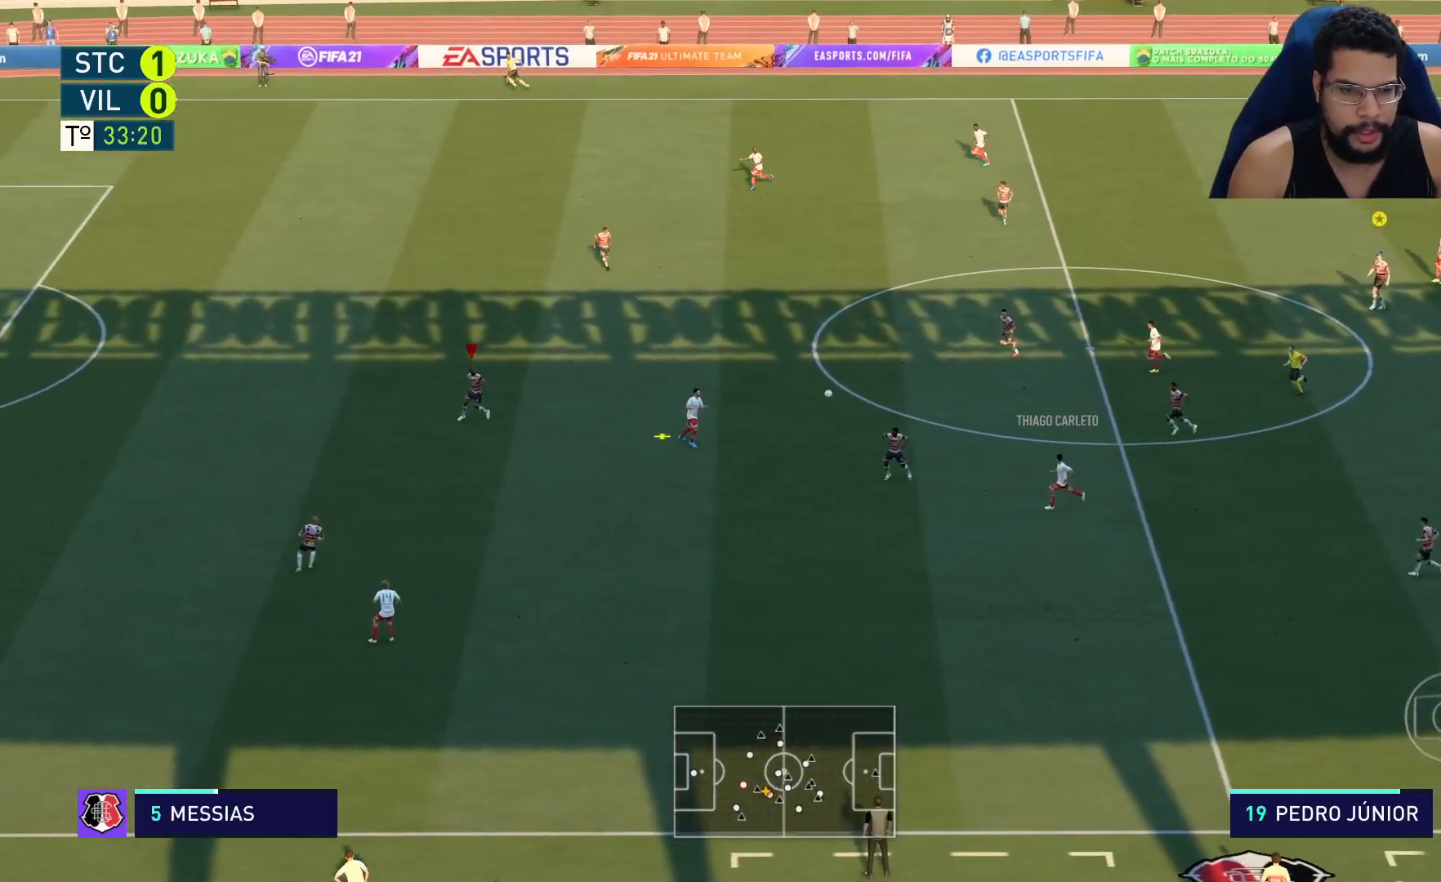
{"buttons": ["L2", "R2"], "left_stick": "right", "right_stick": "center", "events": [[33, "L2", "down"], [83, "left_stick", "down-right"], [333, "left_stick", "right"]]}
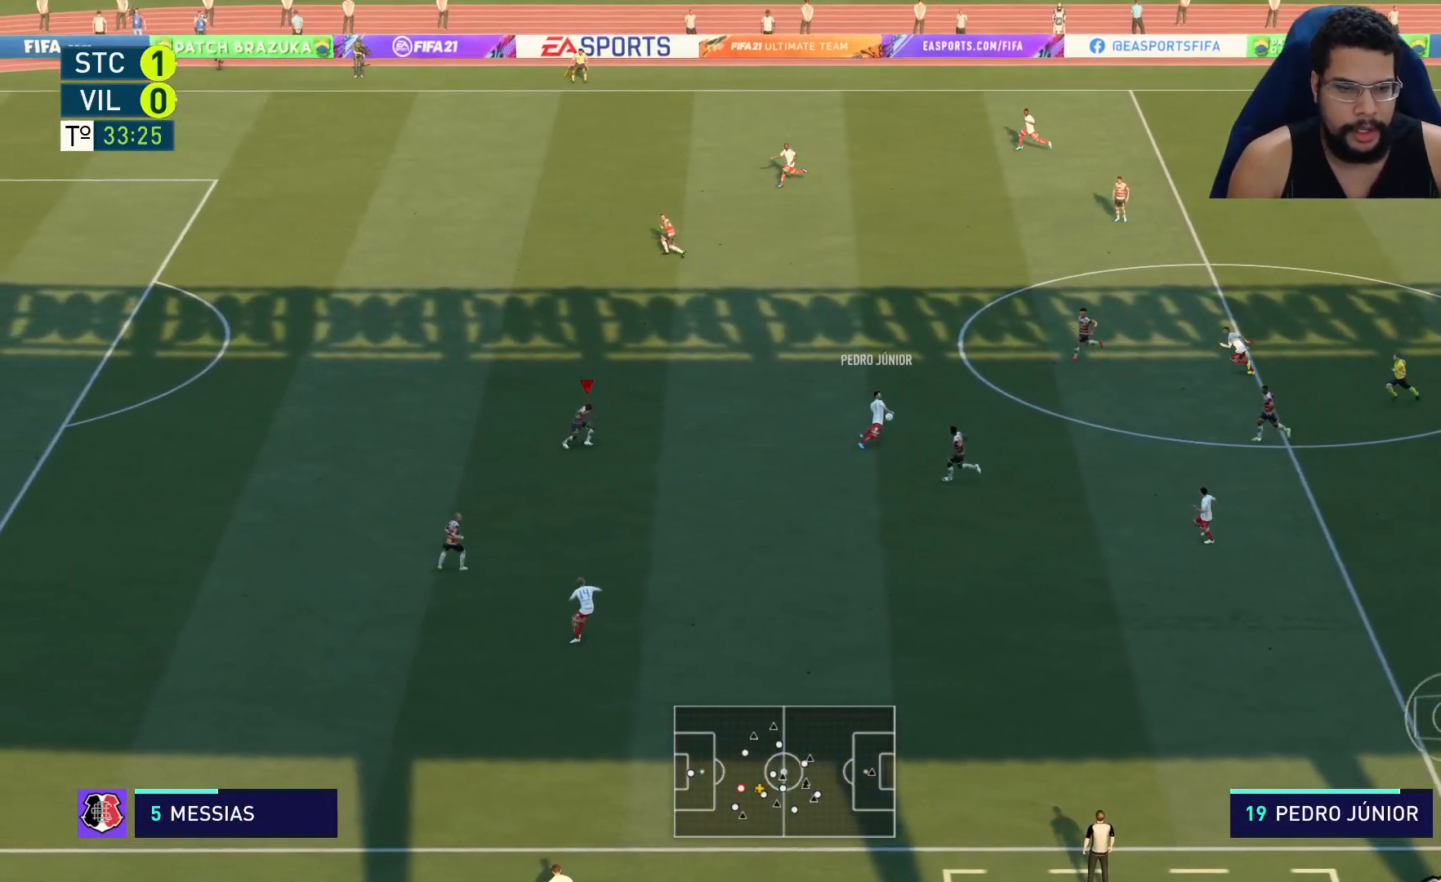
{"buttons": ["L2", "R2"], "left_stick": "up-right", "right_stick": "center", "events": [[283, "left_stick", "up-right"]]}
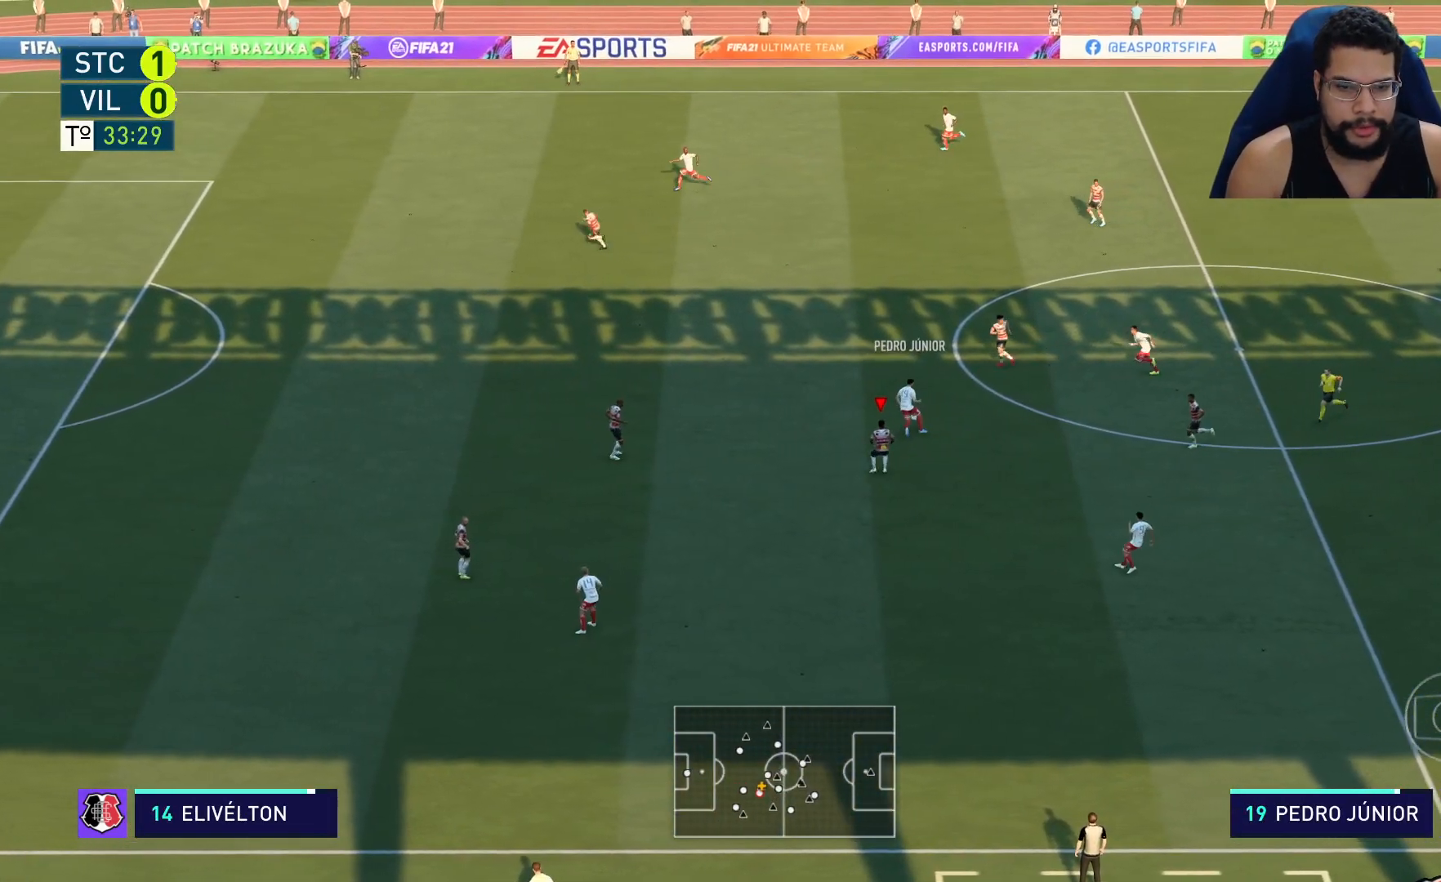
{"buttons": ["L2", "R2"], "left_stick": "up-left", "right_stick": "left", "events": [[217, "left_stick", "up"], [367, "left_stick", "up-left"], [500, "right_stick", "left"]]}
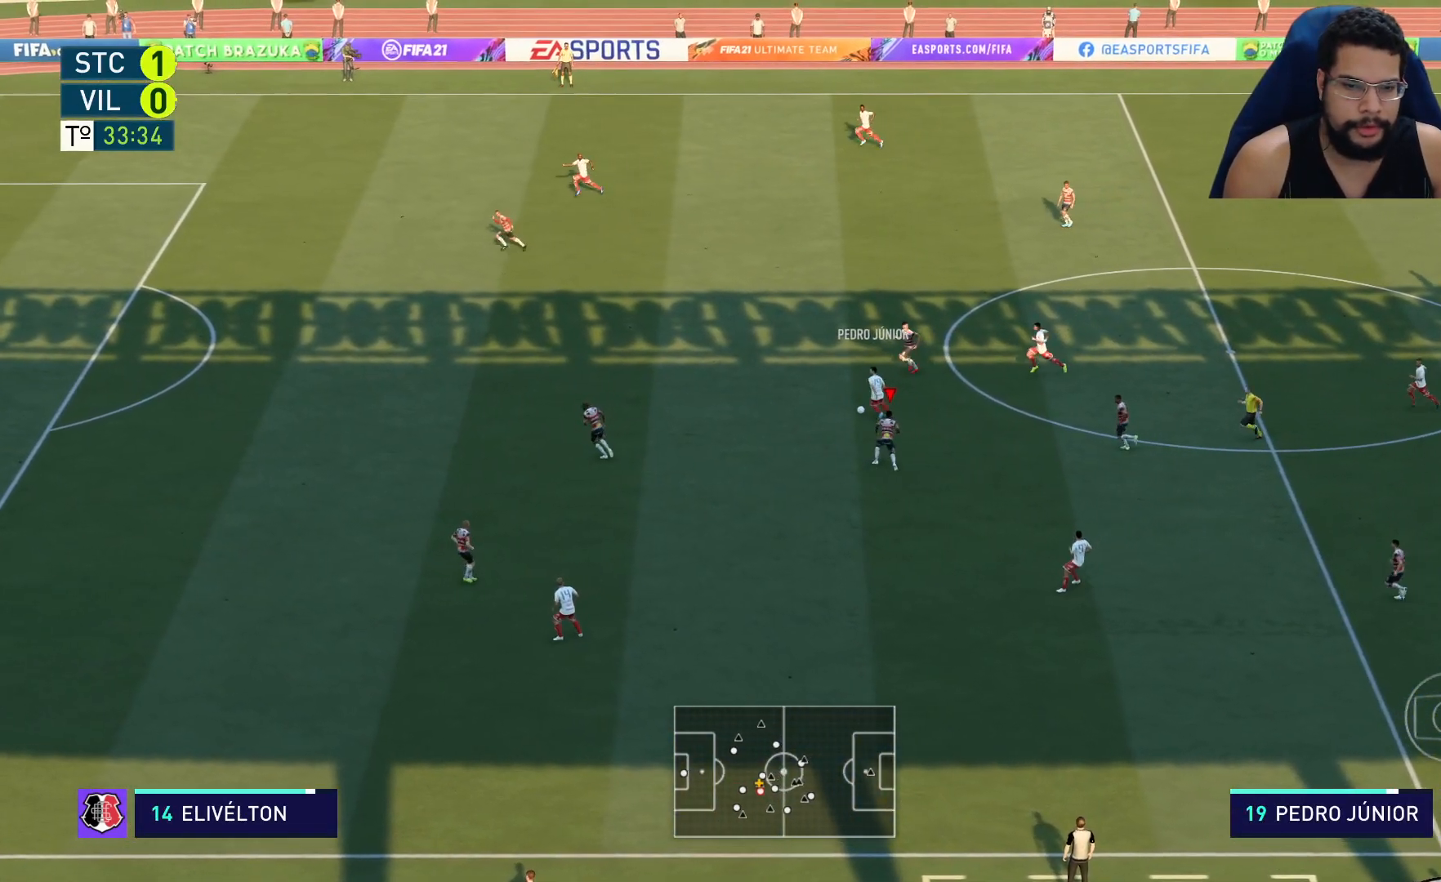
{"buttons": ["L2", "R2"], "left_stick": "up-left", "right_stick": "center", "events": [[133, "right_stick", "center"]]}
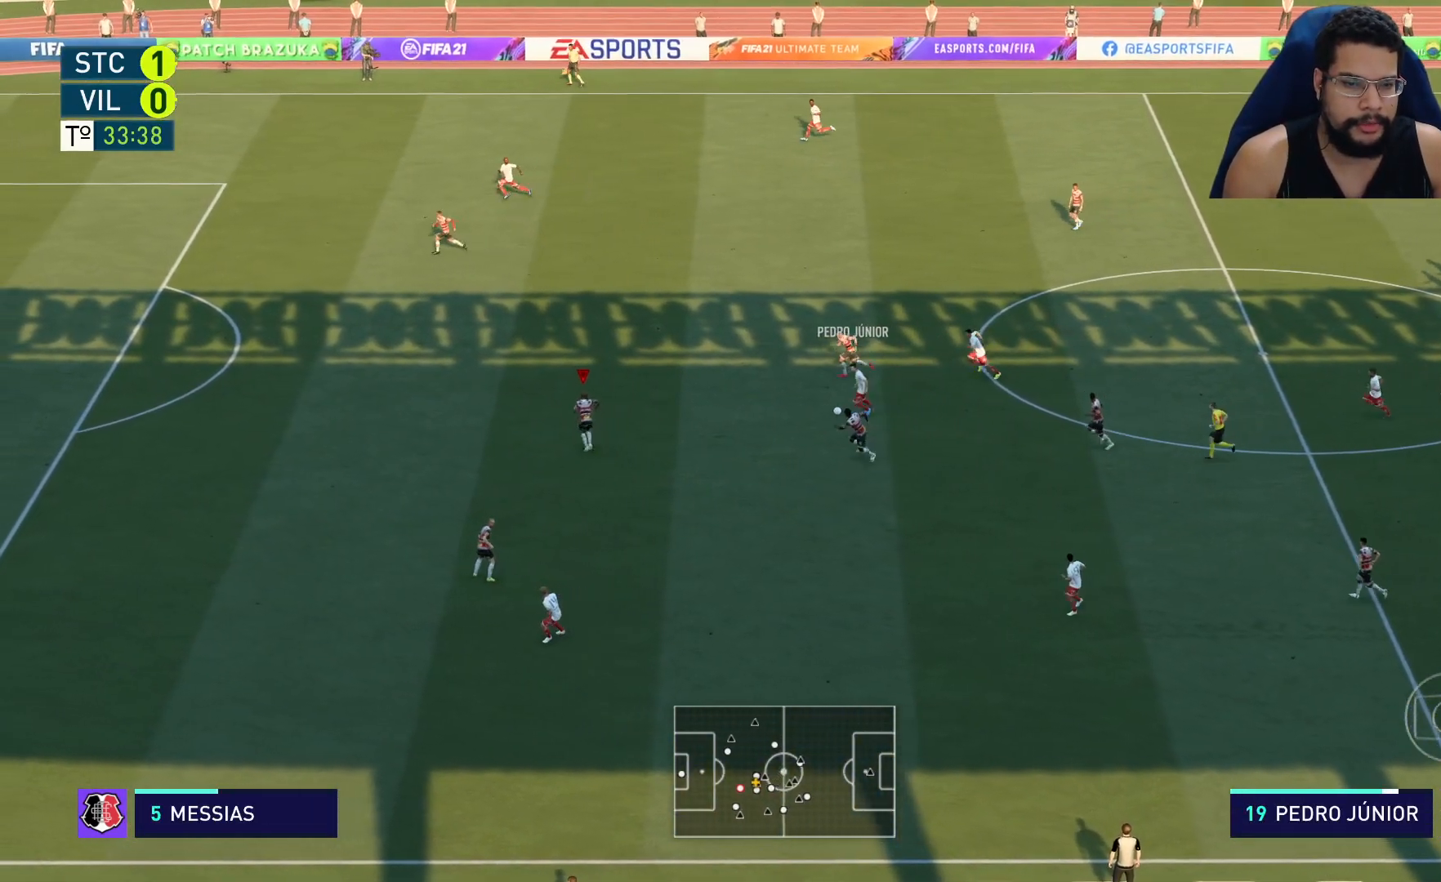
{"buttons": ["L2", "R2"], "left_stick": "up-right", "right_stick": "center", "events": [[267, "left_stick", "up"], [367, "left_stick", "up-right"]]}
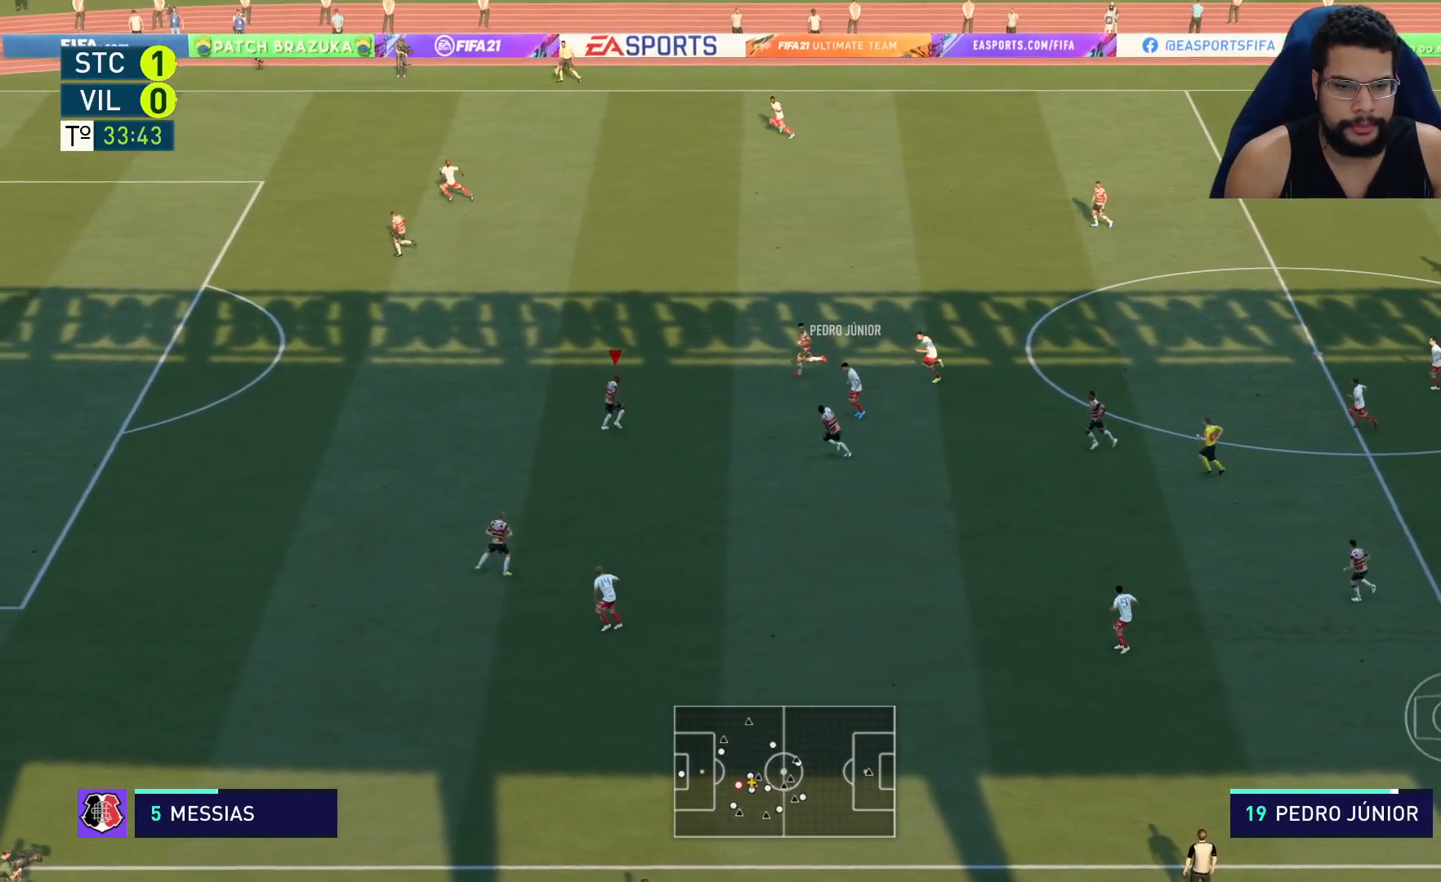
{"buttons": ["L2", "R2"], "left_stick": "up-right", "right_stick": "center", "events": [[117, "left_stick", "right"], [417, "left_stick", "up-right"]]}
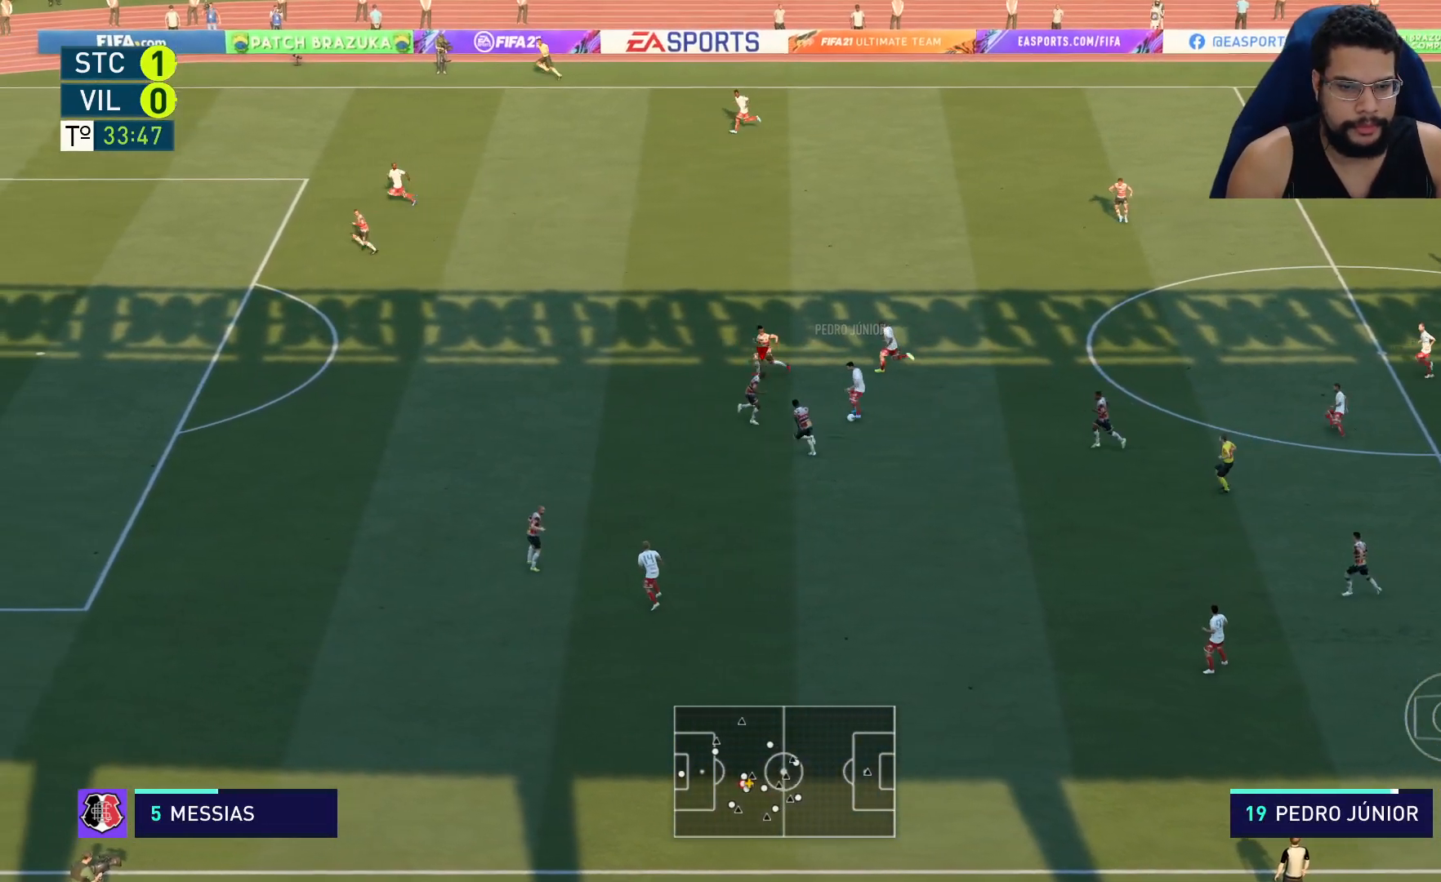
{"buttons": ["L2", "R2"], "left_stick": "up-right", "right_stick": "center", "events": [[183, "left_stick", "right"], [467, "left_stick", "up-right"]]}
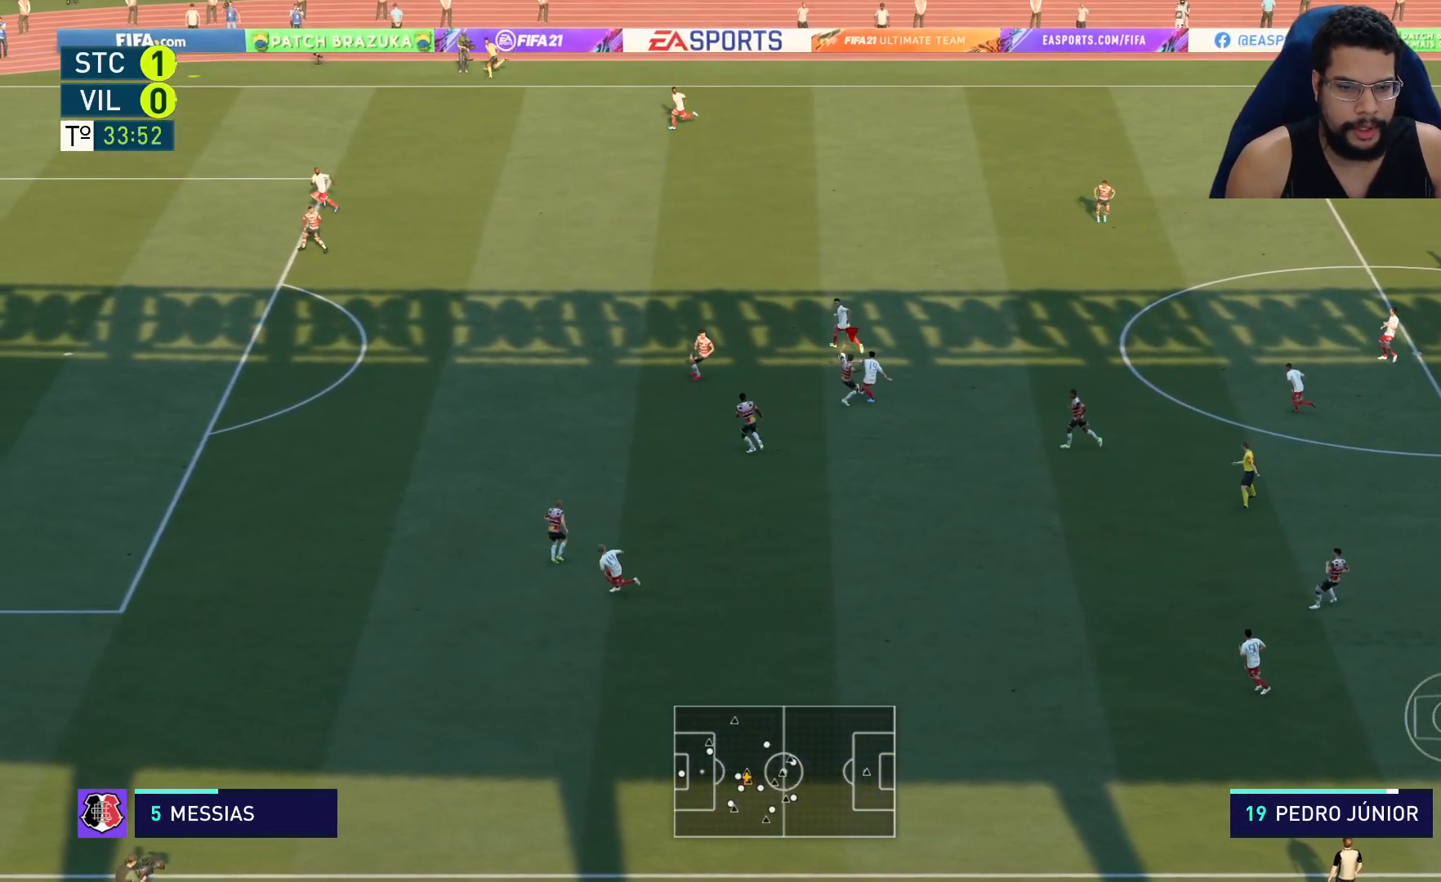
{"buttons": ["R2"], "left_stick": "up-left", "right_stick": "center", "events": [[150, "left_stick", "up"], [250, "left_stick", "up-left"], [450, "L2", "up"]]}
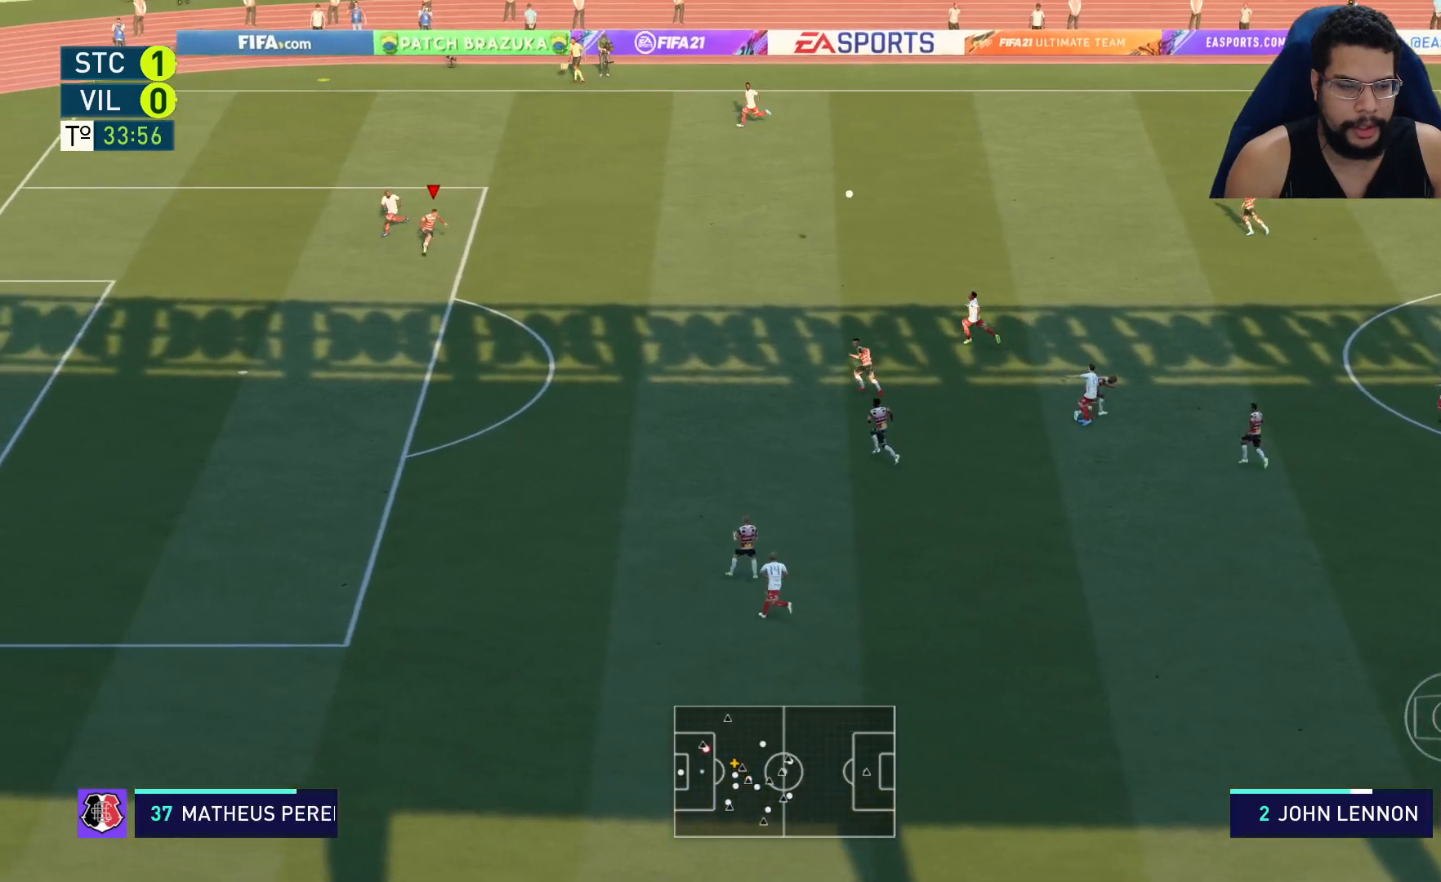
{"buttons": ["R2"], "left_stick": "up-left", "right_stick": "center", "events": []}
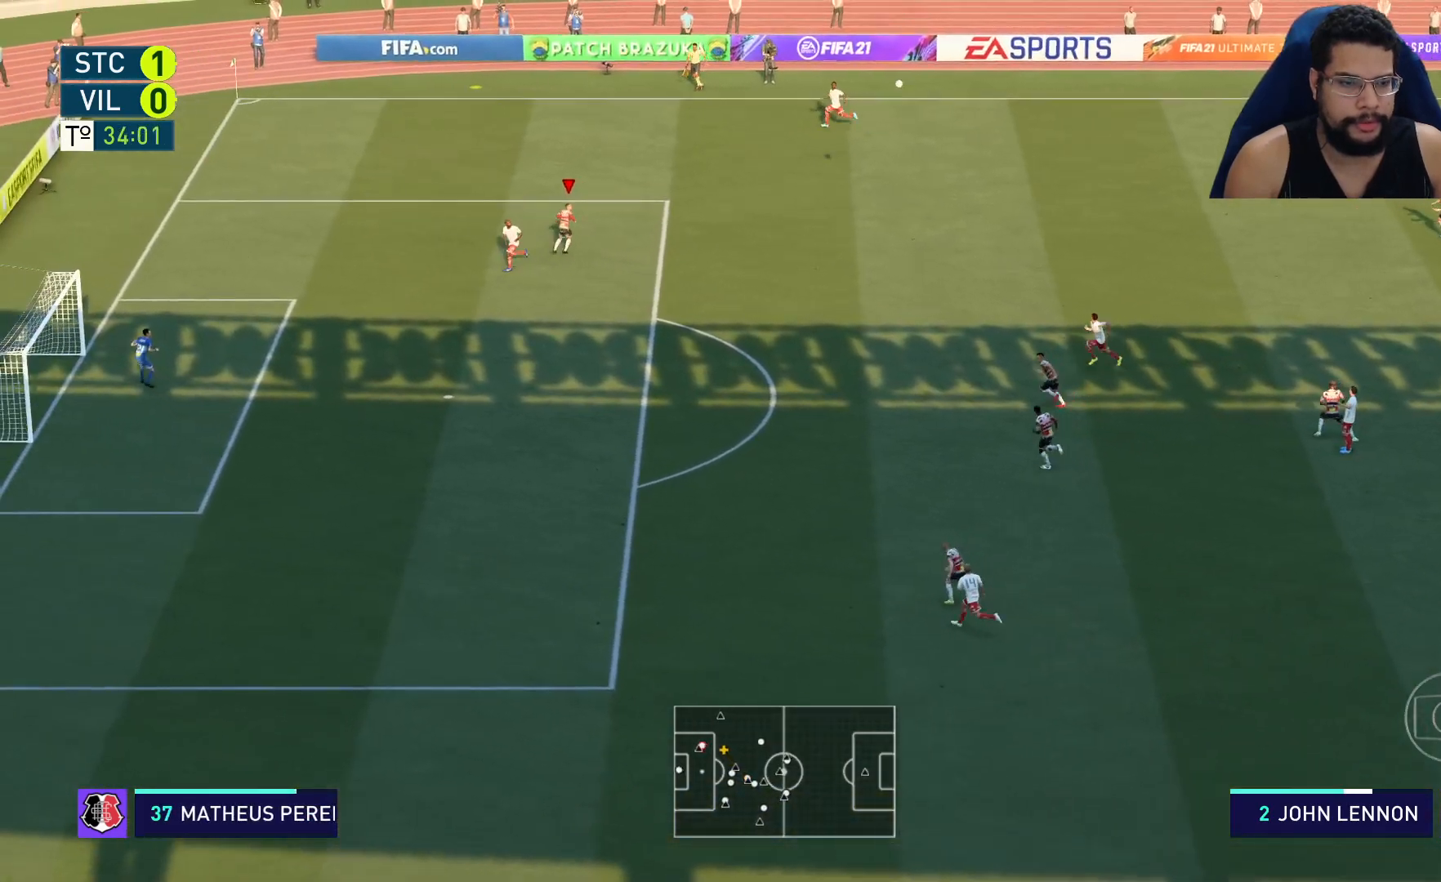
{"buttons": ["R2"], "left_stick": "up-left", "right_stick": "center", "events": []}
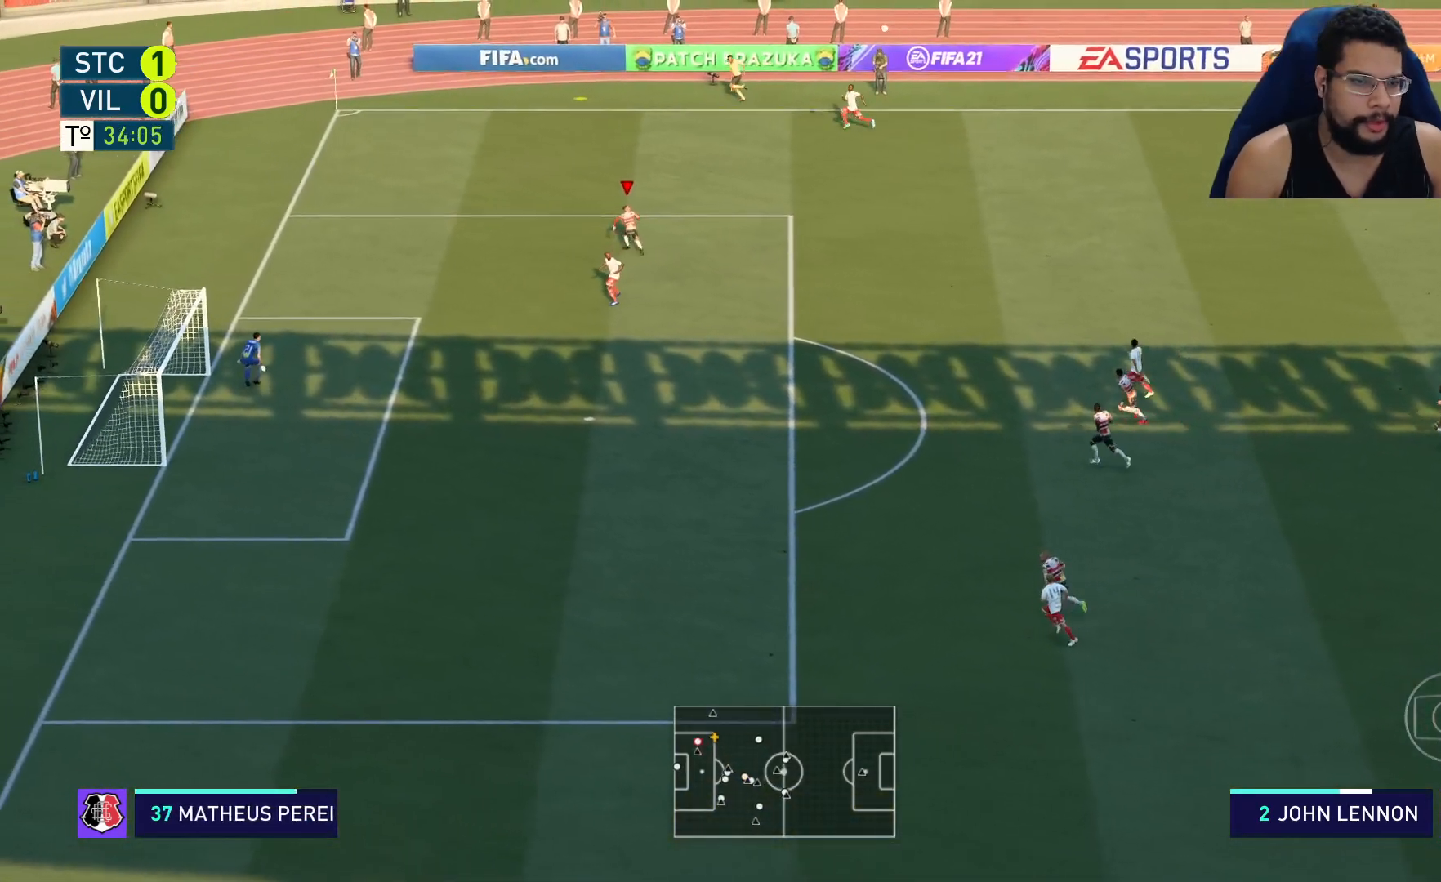
{"buttons": ["L2", "R2"], "left_stick": "up-left", "right_stick": "center", "events": [[433, "L2", "down"]]}
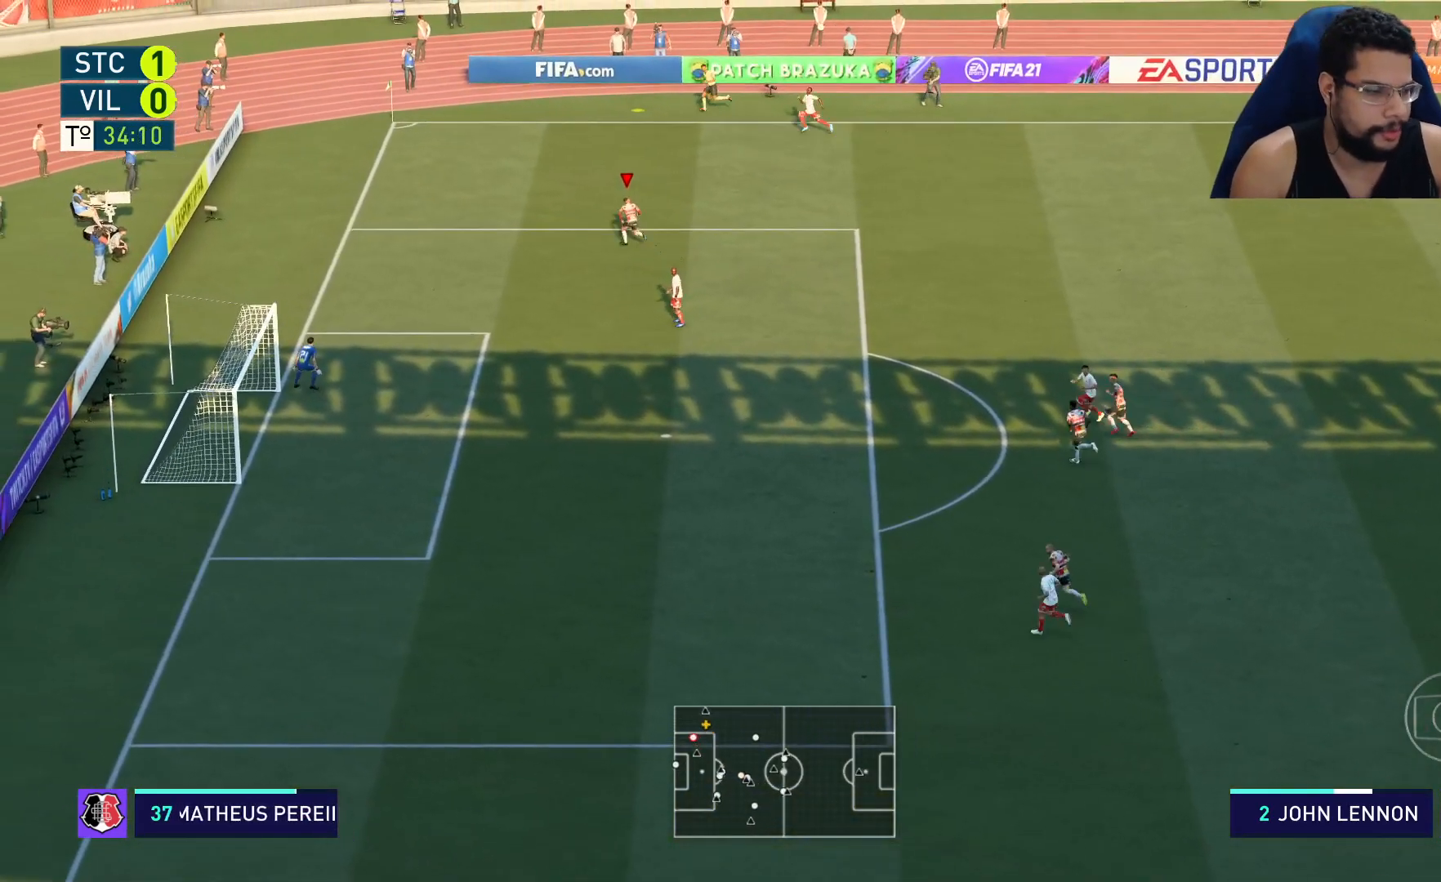
{"buttons": ["L2", "R2"], "left_stick": "up", "right_stick": "center", "events": [[17, "left_stick", "up"]]}
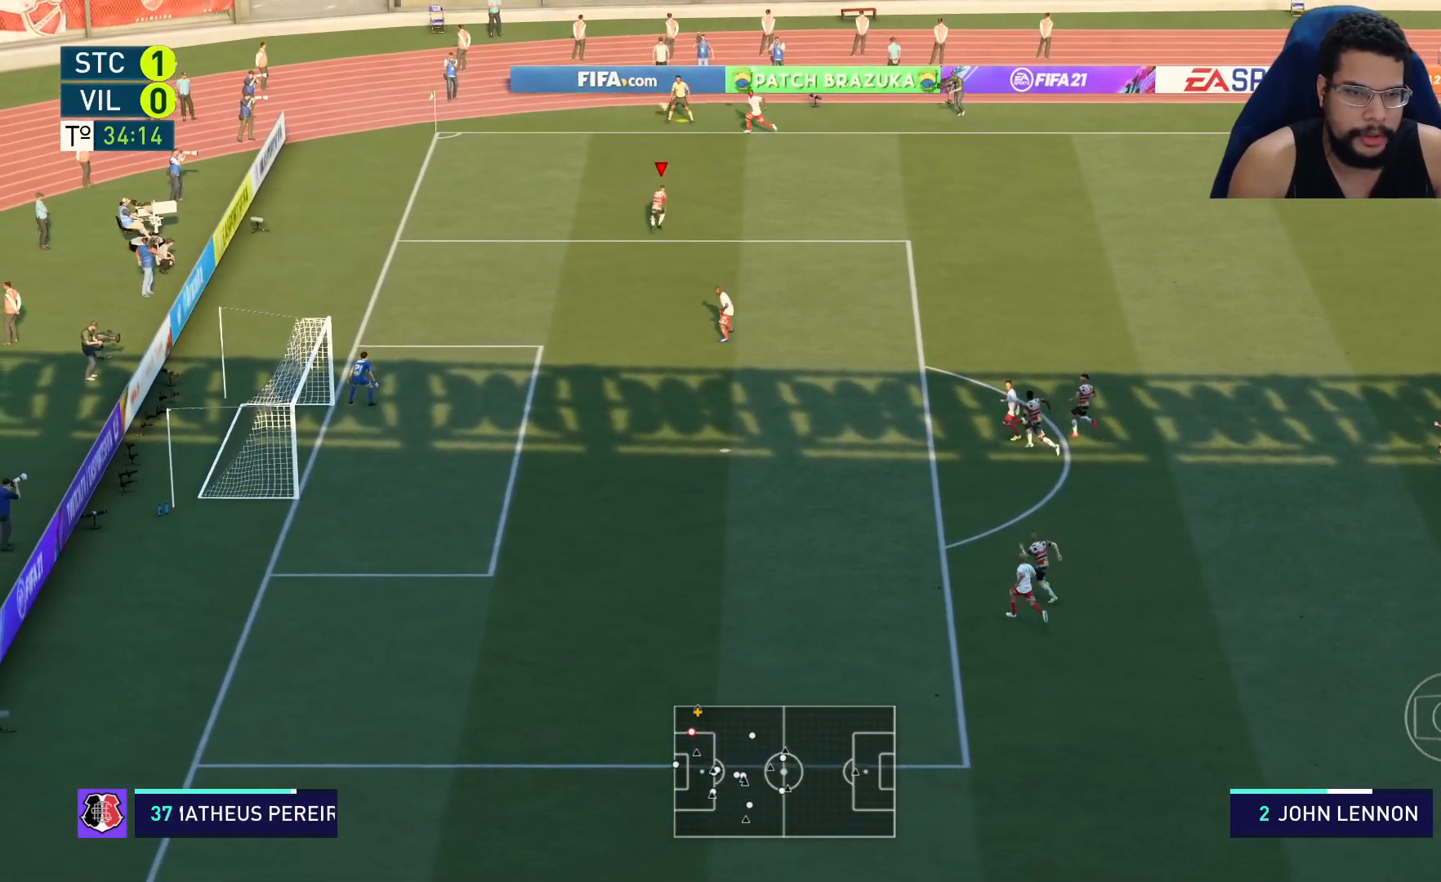
{"buttons": ["R2"], "left_stick": "up", "right_stick": "center", "events": [[117, "L2", "up"]]}
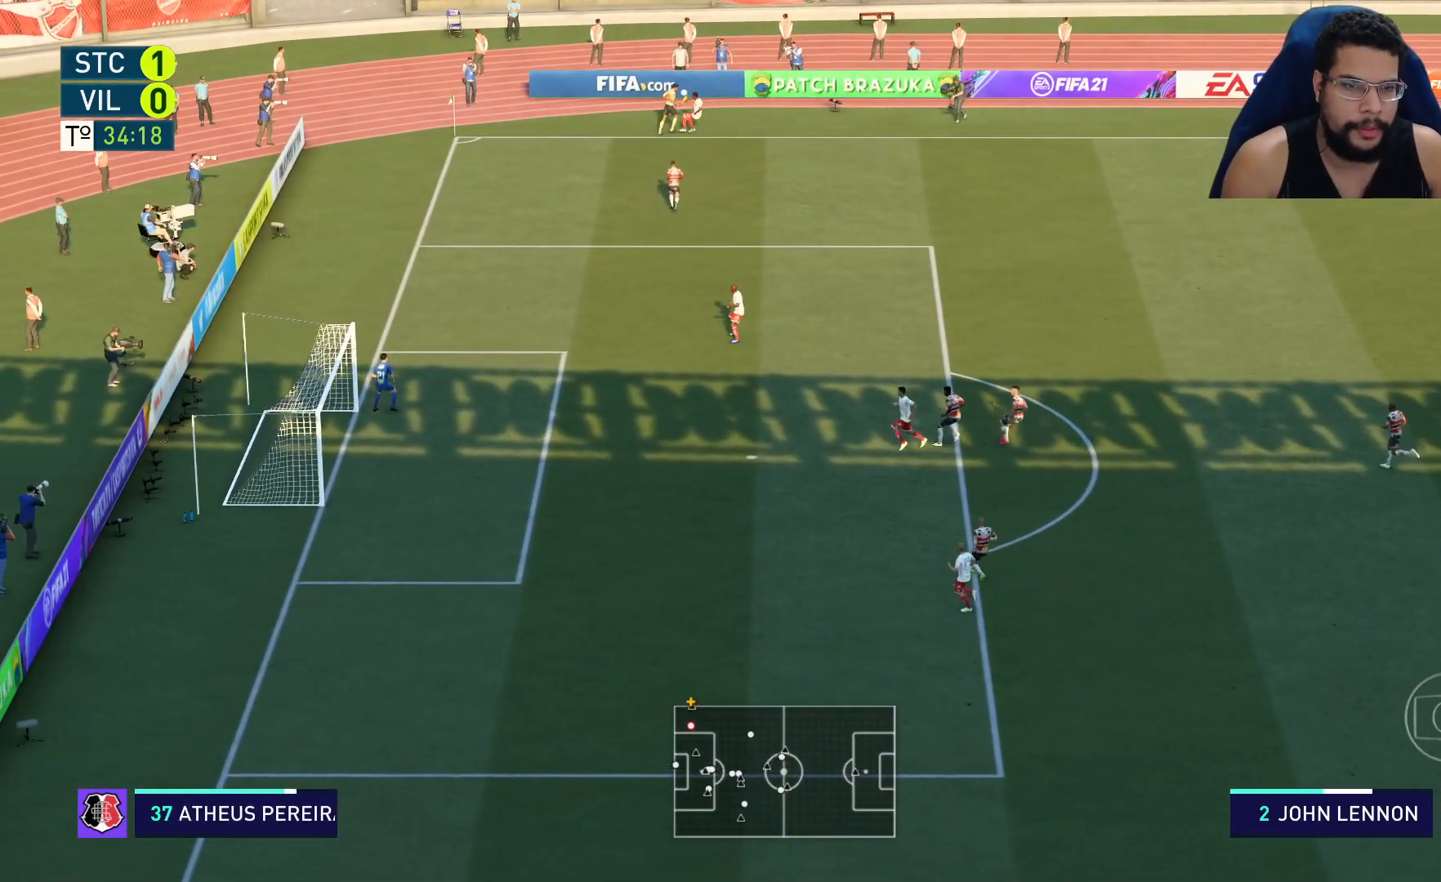
{"buttons": [], "left_stick": "center", "right_stick": "center", "events": [[17, "left_stick", "up-left"], [83, "L2", "down"], [250, "L2", "up"], [300, "R2", "up"], [333, "A", "down"], [367, "left_stick", "center"], [467, "A", "up"]]}
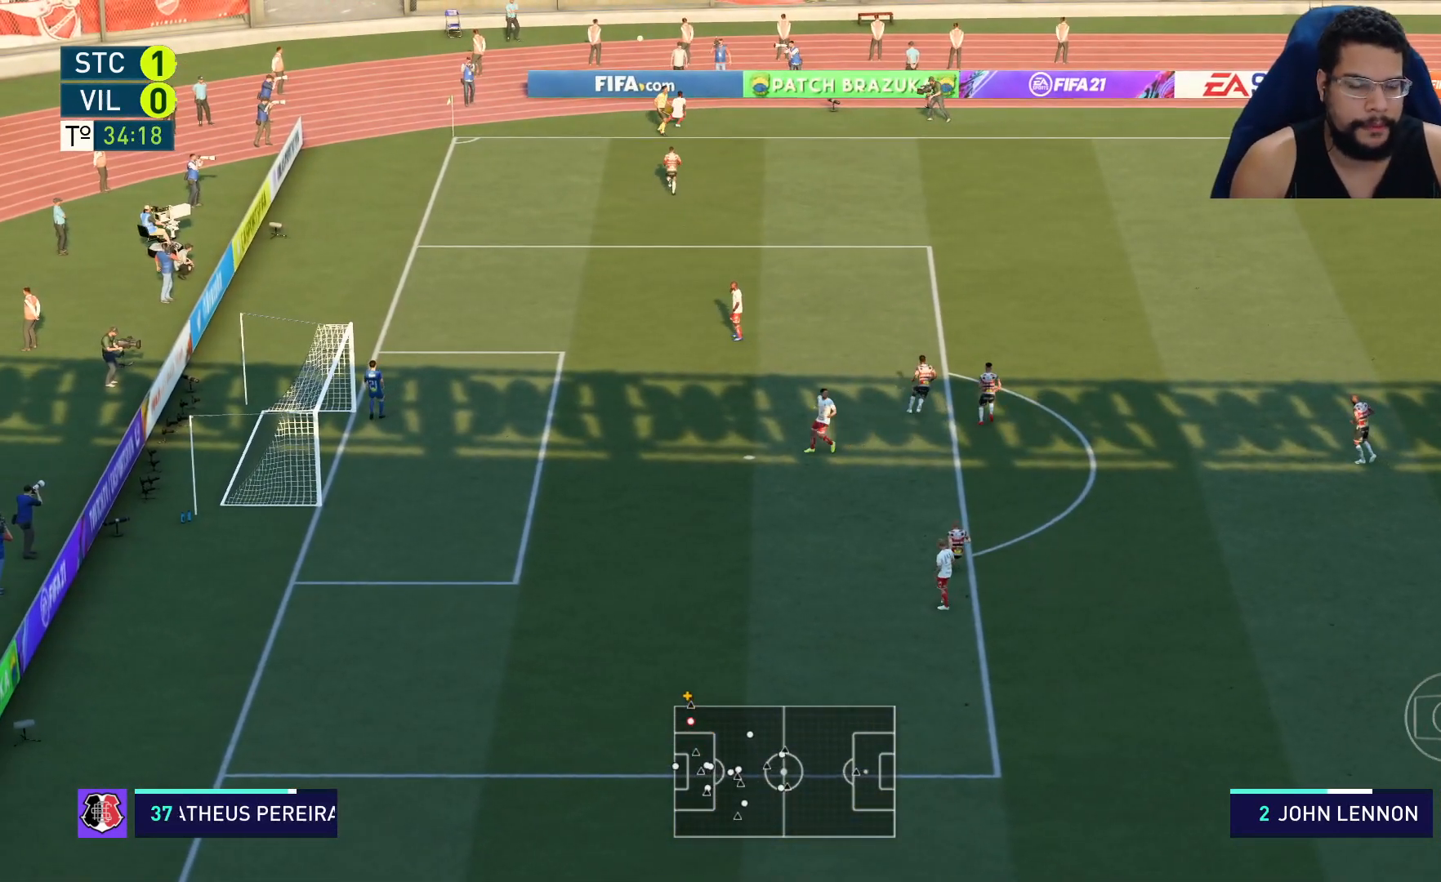
{"buttons": ["A"], "left_stick": "center", "right_stick": "center", "events": [[100, "A", "down"], [300, "A", "up"], [467, "A", "down"]]}
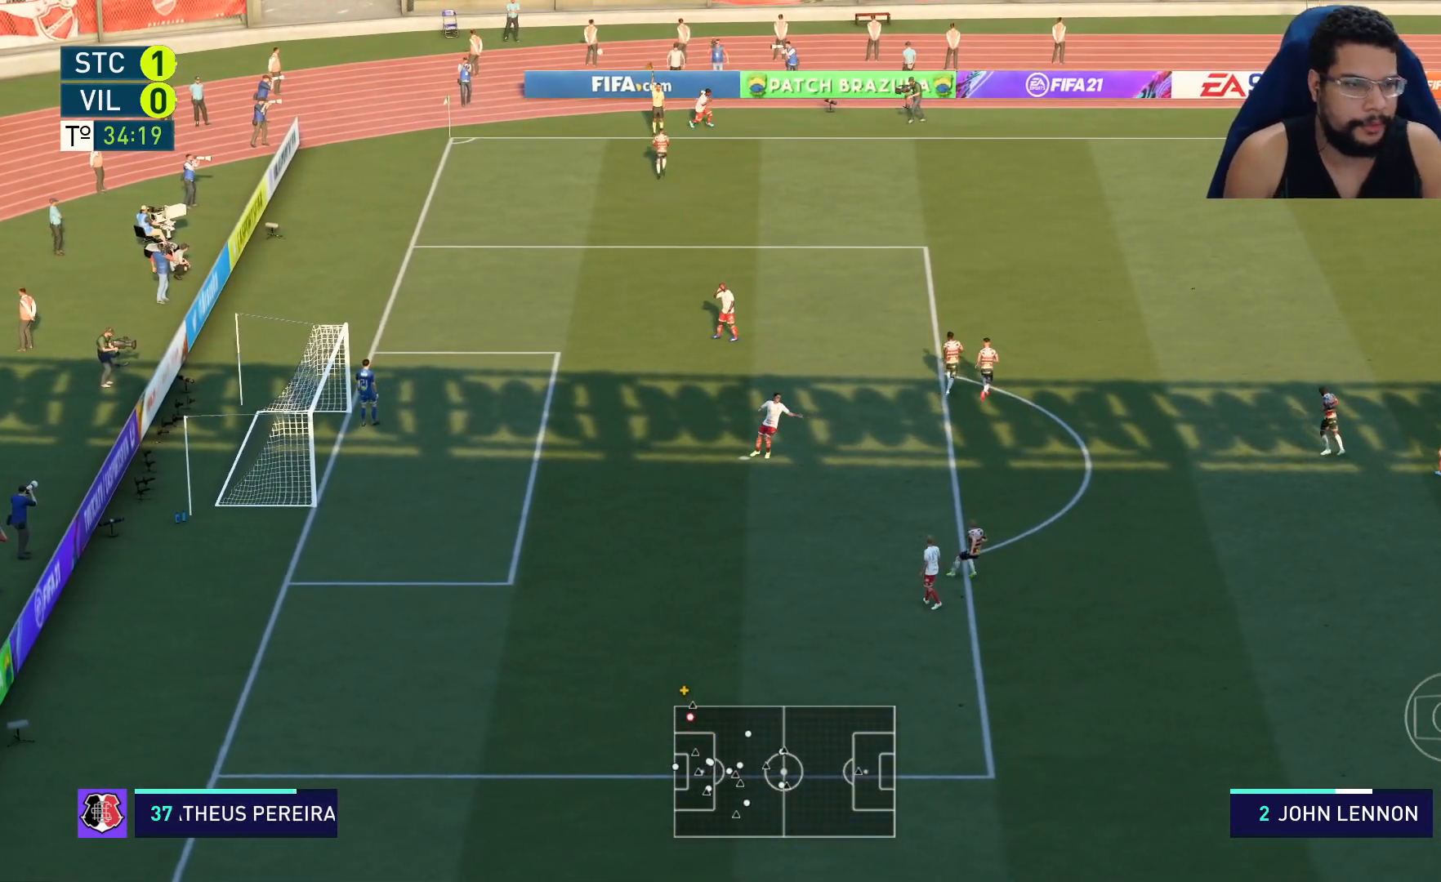
{"buttons": [], "left_stick": "center", "right_stick": "center", "events": [[117, "A", "up"], [333, "A", "down"], [500, "A", "up"]]}
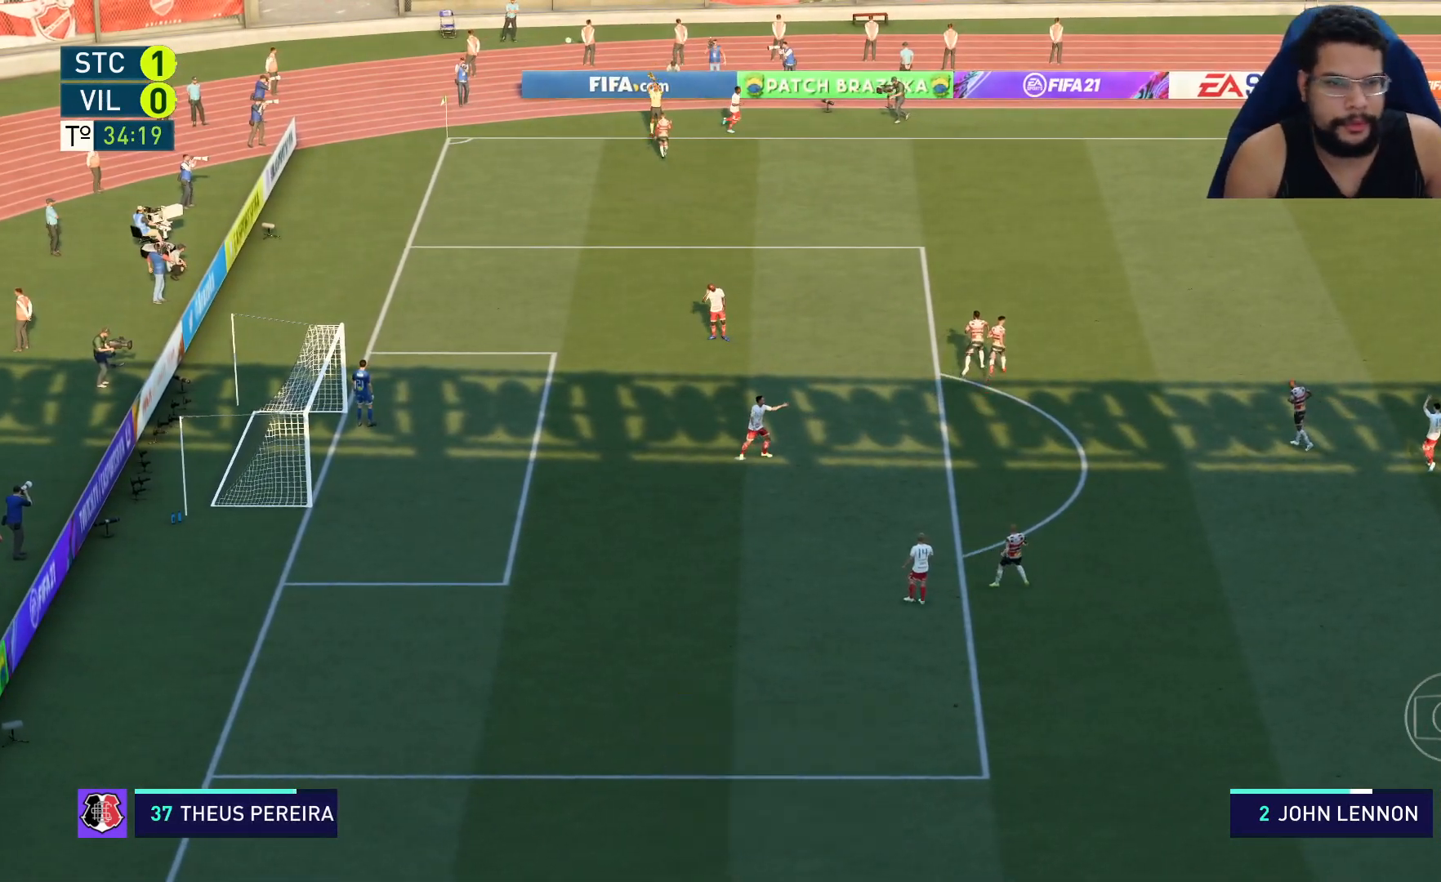
{"buttons": [], "left_stick": "center", "right_stick": "center", "events": []}
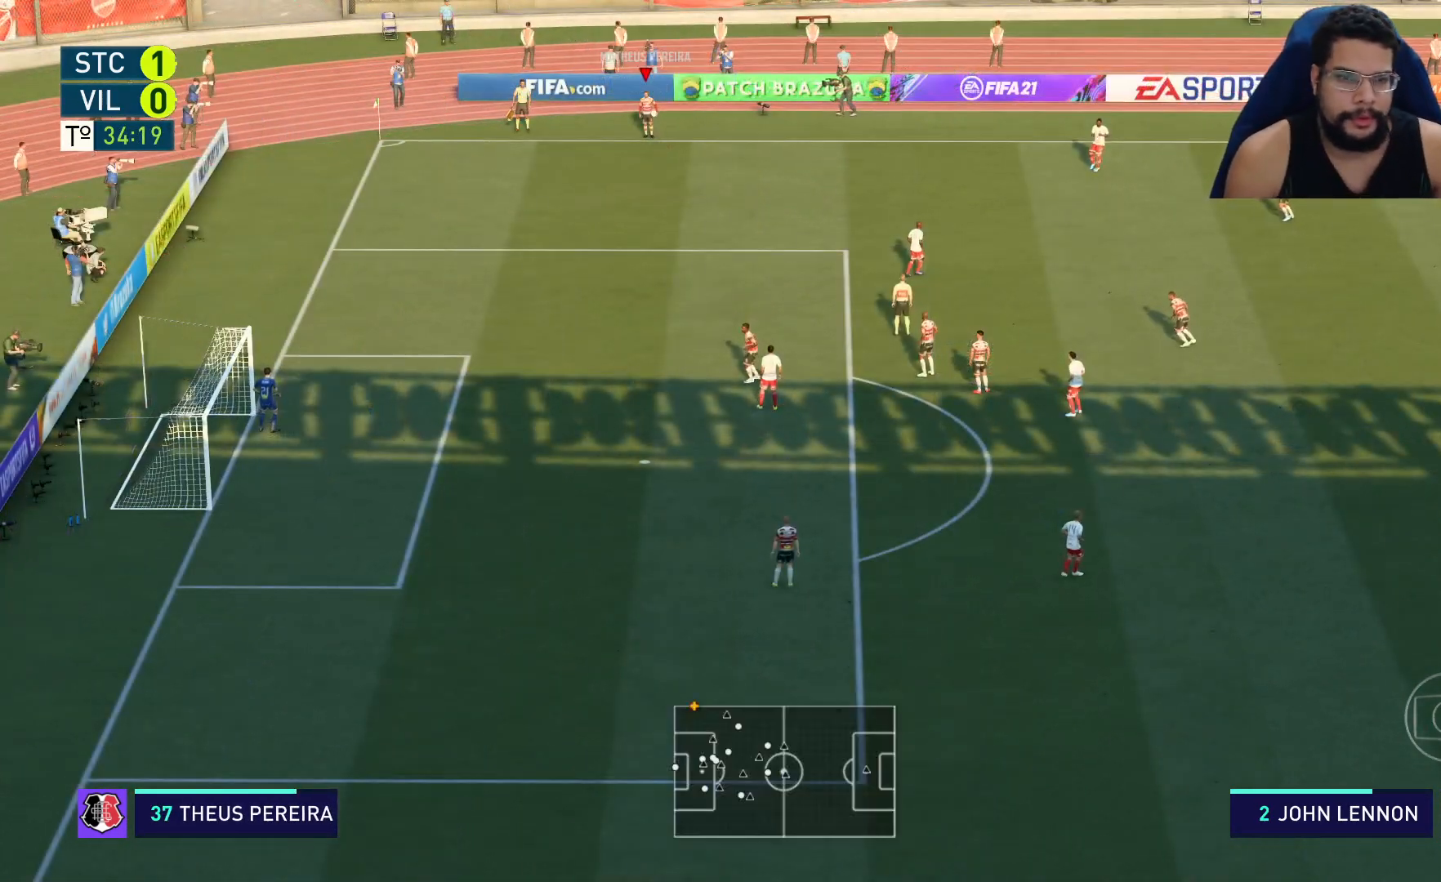
{"buttons": [], "left_stick": "down", "right_stick": "down-right", "events": [[167, "left_stick", "down"], [500, "right_stick", "down-right"]]}
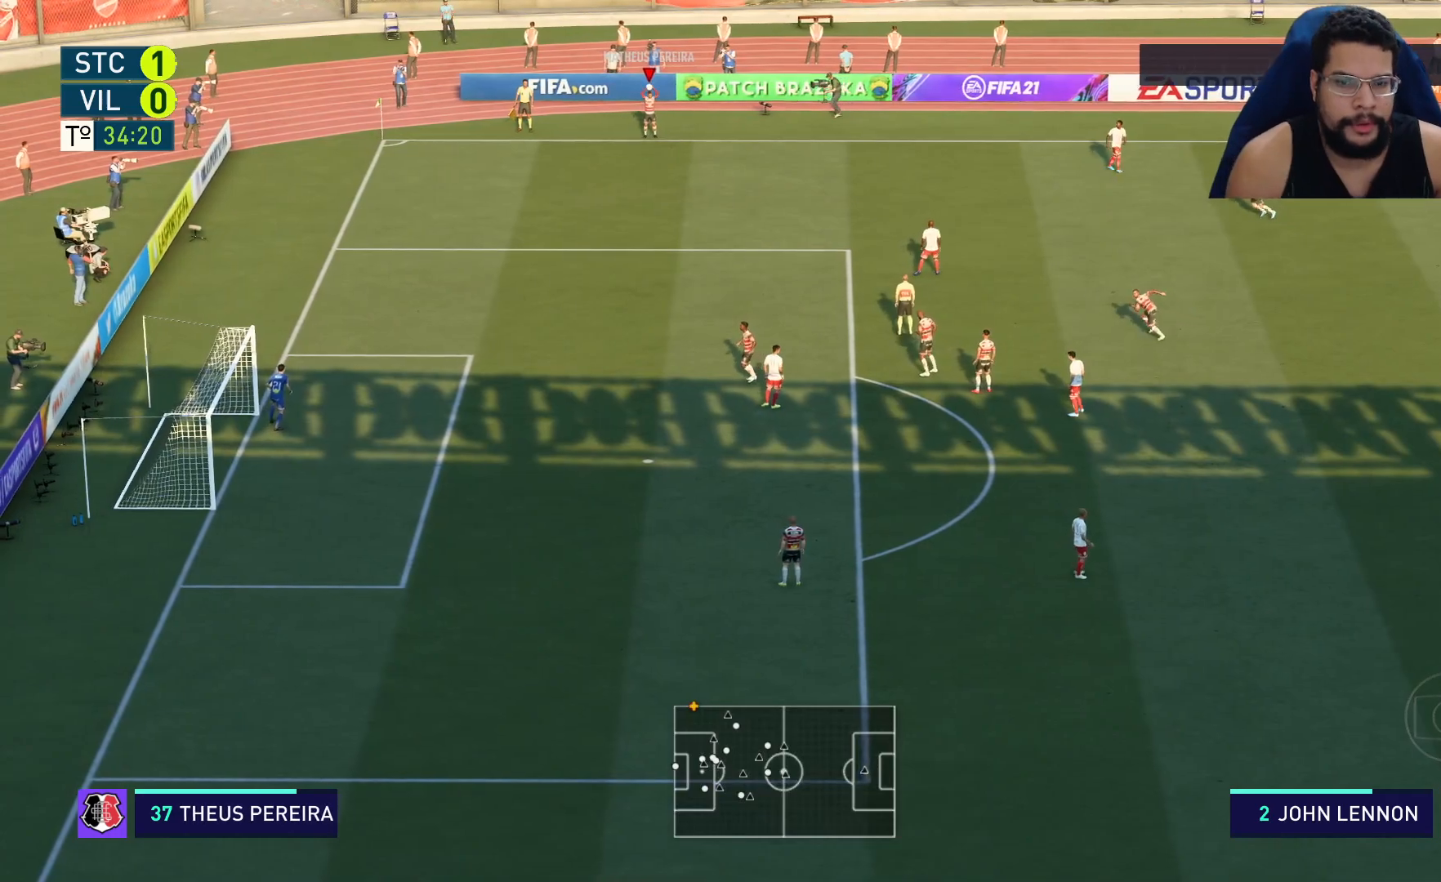
{"buttons": ["R2"], "left_stick": "up-left", "right_stick": "center", "events": [[50, "left_stick", "center"], [83, "right_stick", "center"], [267, "left_stick", "left"], [300, "R2", "down"], [483, "left_stick", "up-left"]]}
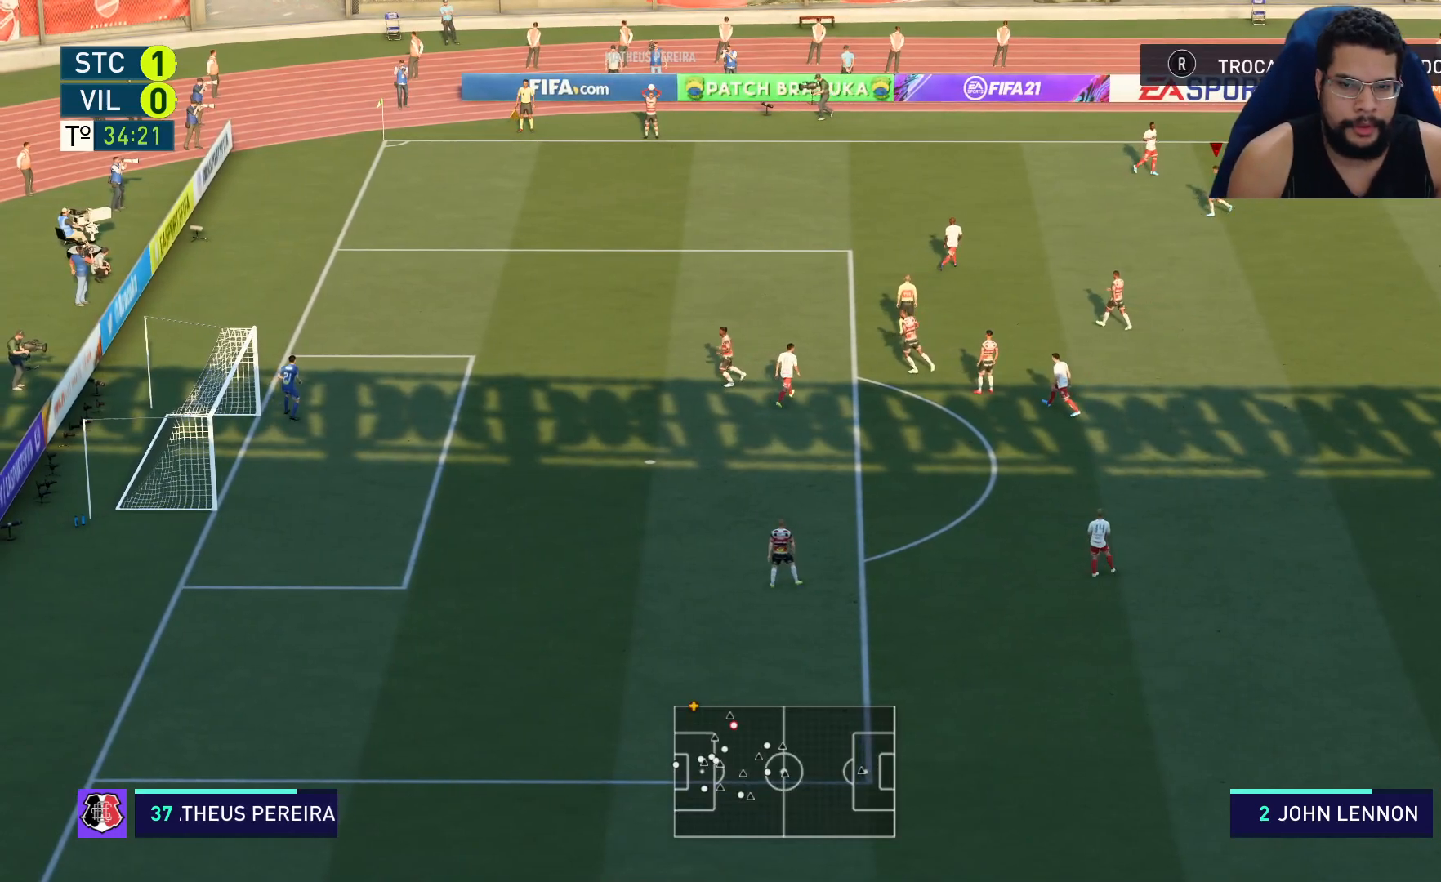
{"buttons": ["R2"], "left_stick": "up-left", "right_stick": "center", "events": []}
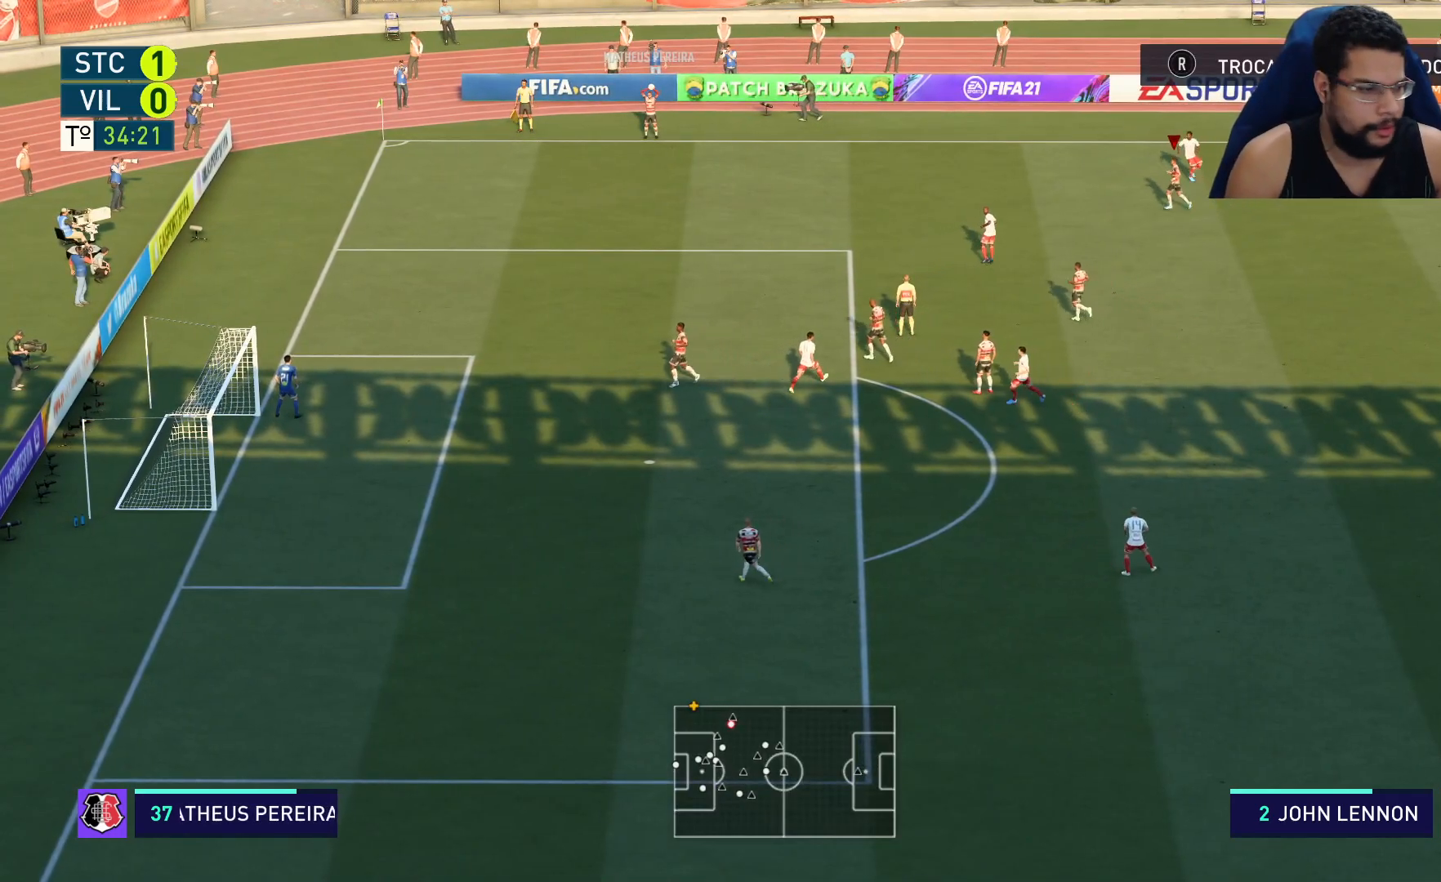
{"buttons": ["A", "R2"], "left_stick": "up-left", "right_stick": "center", "events": [[367, "A", "down"]]}
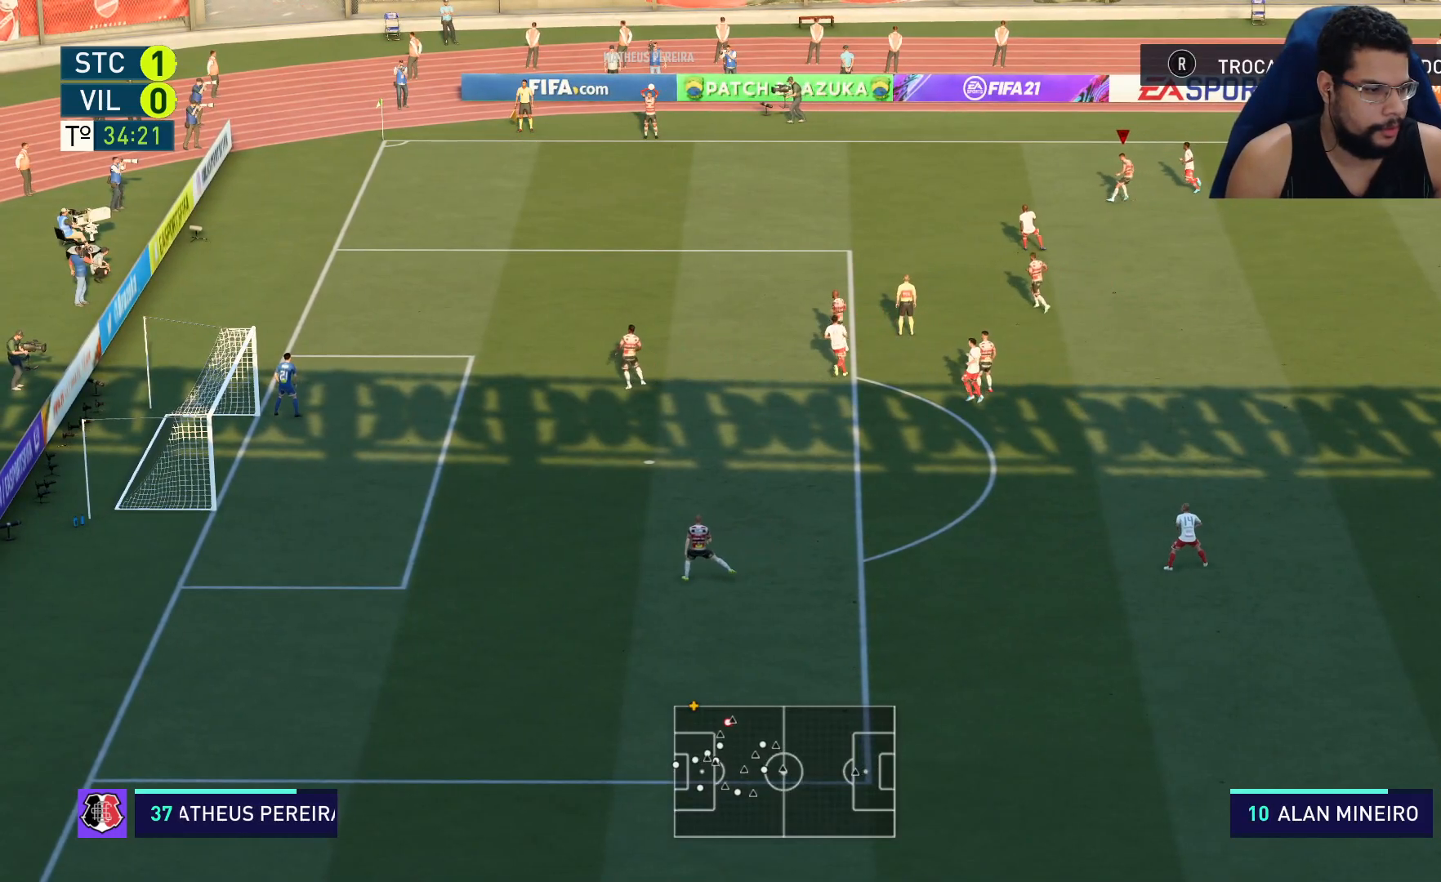
{"buttons": ["R2"], "left_stick": "center", "right_stick": "center", "events": [[17, "A", "up"], [417, "left_stick", "center"]]}
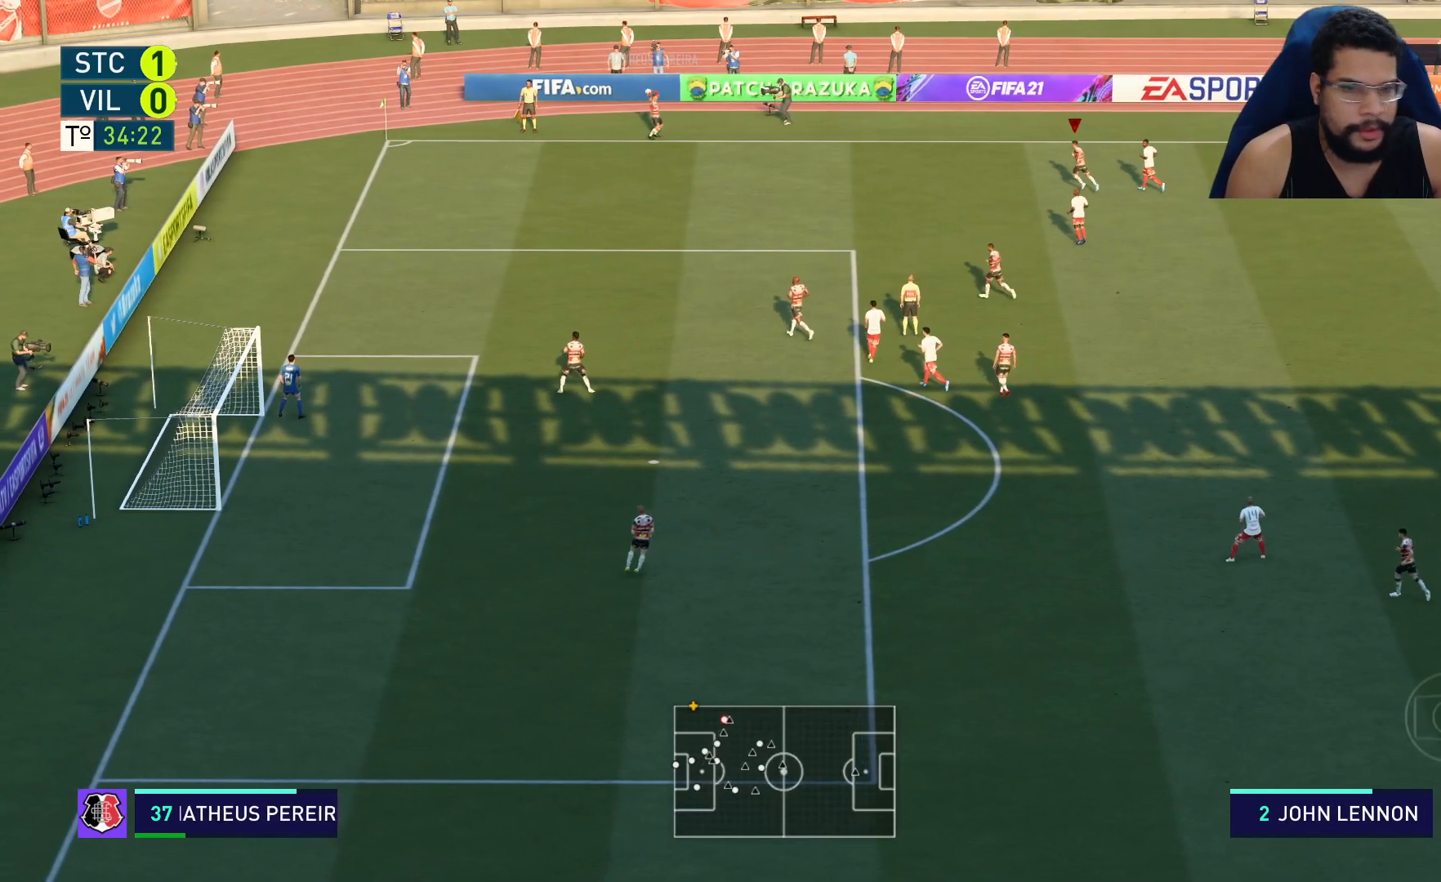
{"buttons": [], "left_stick": "down-left", "right_stick": "center", "events": [[100, "R2", "up"], [433, "left_stick", "down-left"]]}
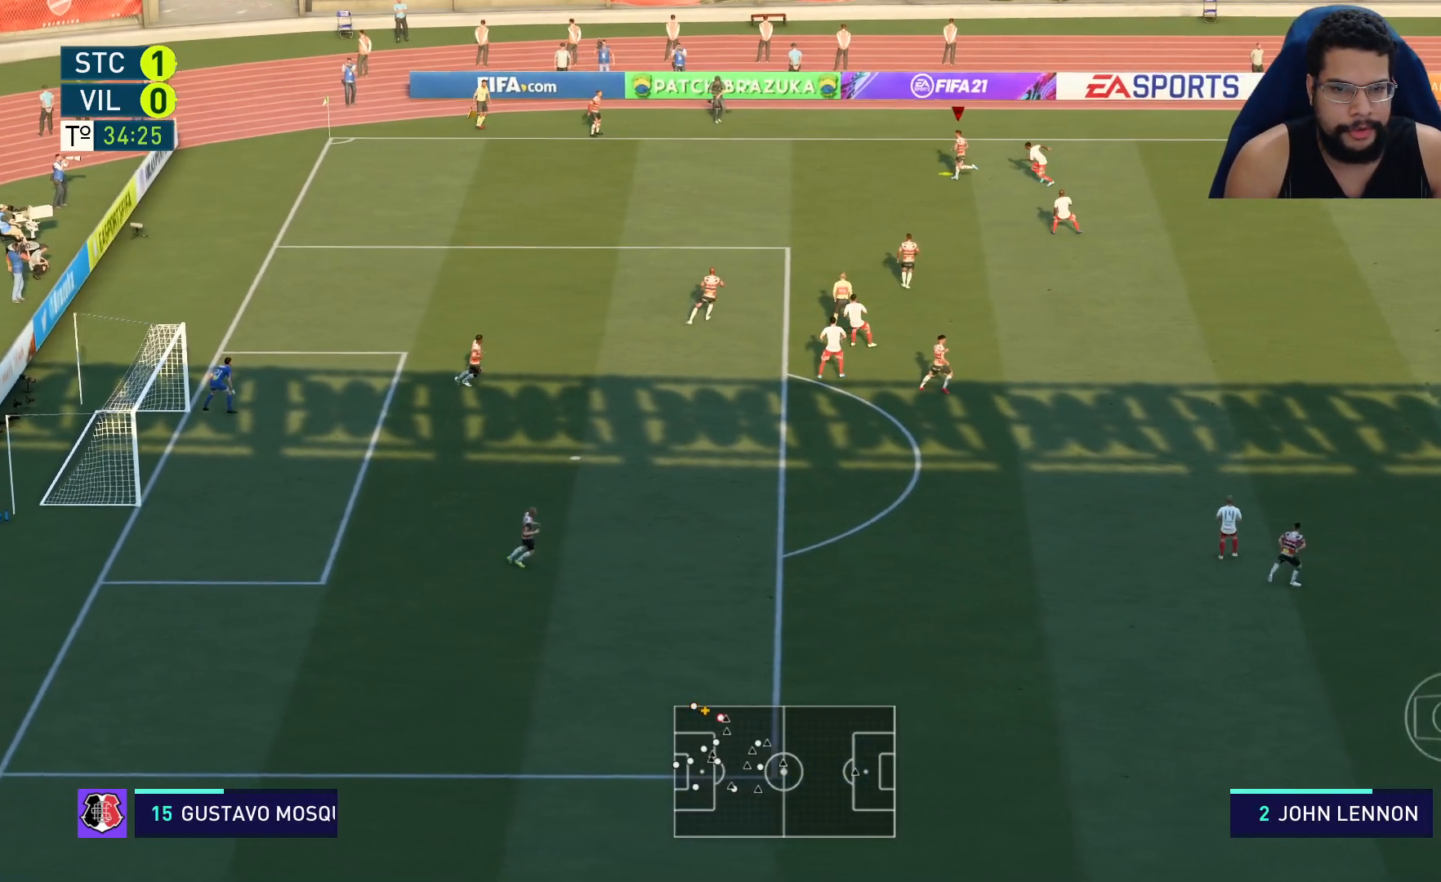
{"buttons": [], "left_stick": "down-left", "right_stick": "center", "events": []}